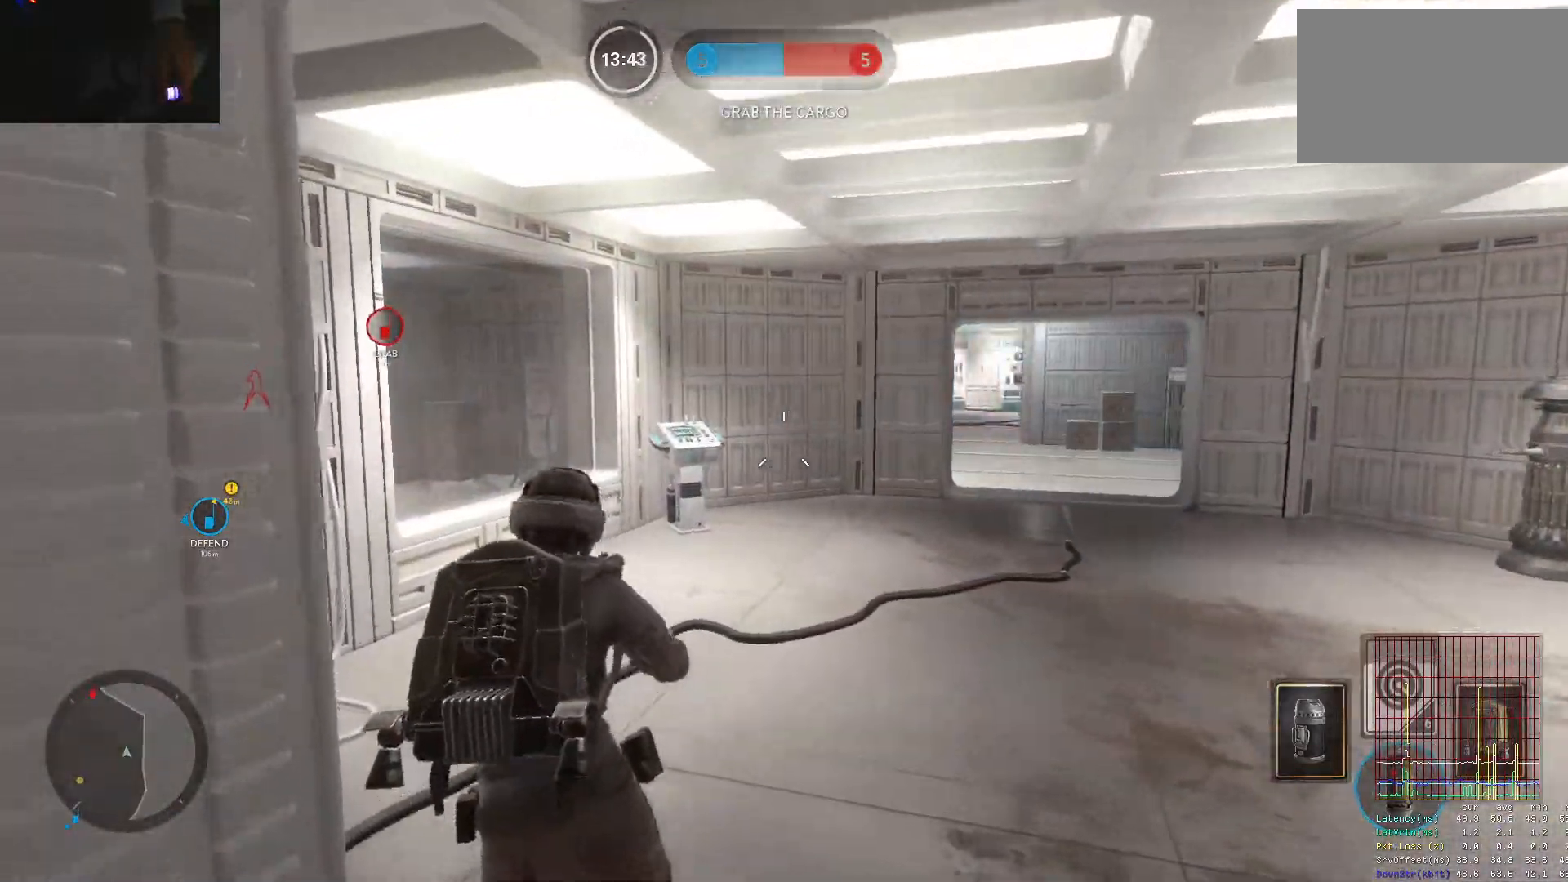
Gameplay with keyboard and mouse; each line is a JSON object with the keys and mouse buttons held at the frame after it. "events" lists presses ("down") and releases ("up") of "1", "2", "3", "4", "5", "a", "alt", "c", "caps_lock", "ctrl", "d", "e", "f", "g", "q", "r", "s", "shift", "space", "t", "tab", "v", "w", "x", "z", "mouse_left", "mouse_wheel" and "mouse_right" between this image and that frame as [ms after this image, input, new state], when the widget could be followed in between. "mouse_left", "mouse_wheel", "mouse_right" = the "left", "wheel", "right" buttons of the "mouse" list. No other keys are recorded. "wheel" means that the mouse wheel is clicked or scrolled. Not read: mouse_move.
{"keys": ["d", "w"], "mouse": [], "events": [[33, "a", "up"], [167, "d", "down"], [167, "w", "up"], [217, "alt", "down"], [450, "alt", "up"], [450, "w", "down"]]}
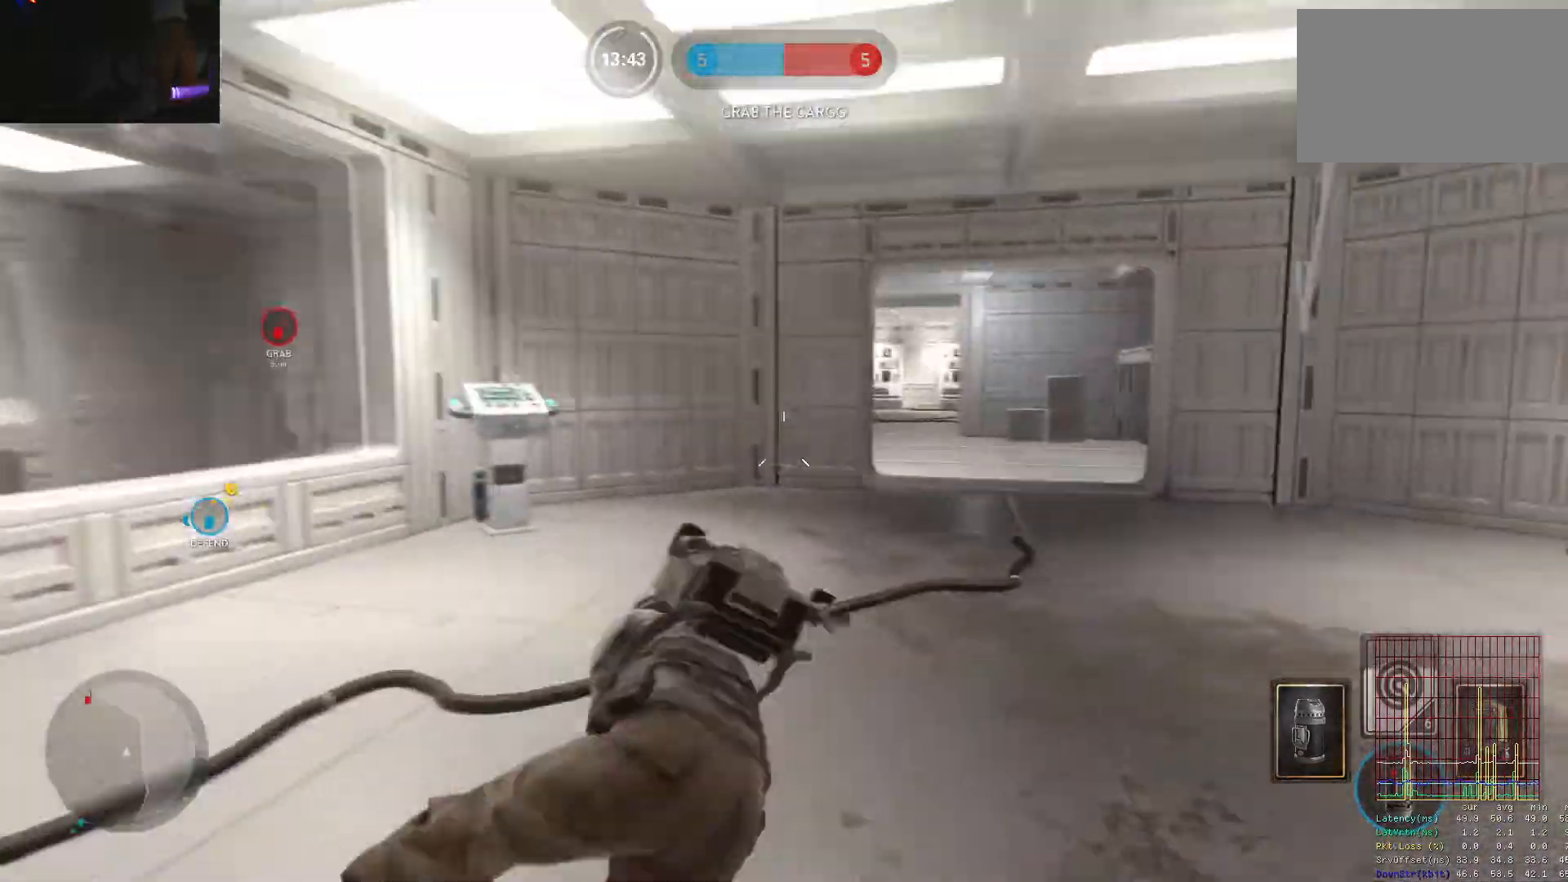
{"keys": ["w"], "mouse": [], "events": [[50, "space", "down"], [100, "space", "up"], [183, "space", "down"], [283, "d", "up"], [283, "space", "up"]]}
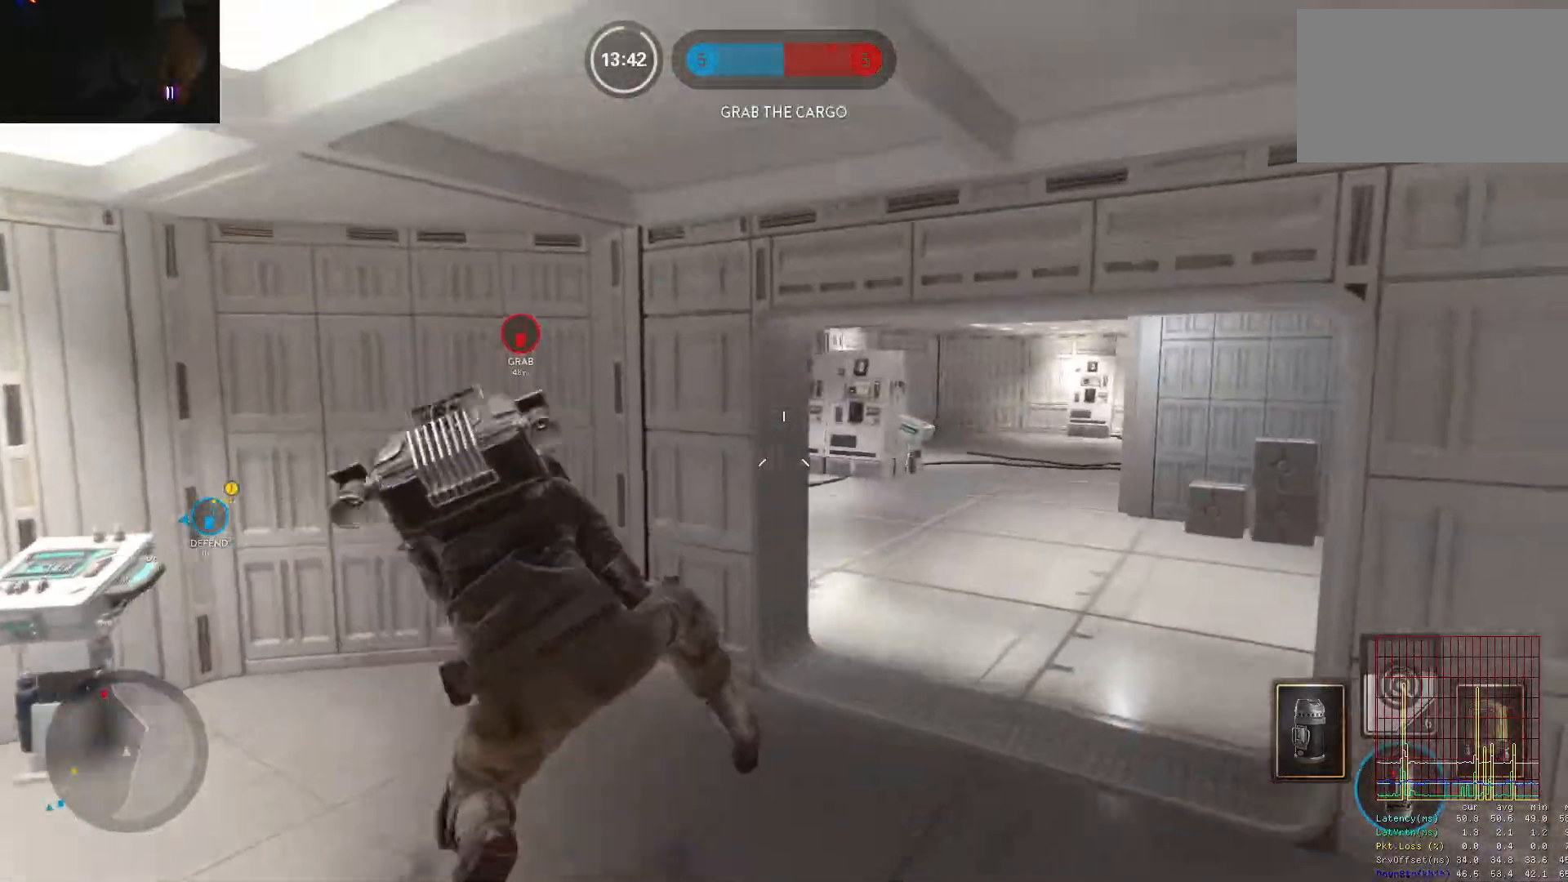
{"keys": ["d", "w"], "mouse": [], "events": [[350, "d", "down"]]}
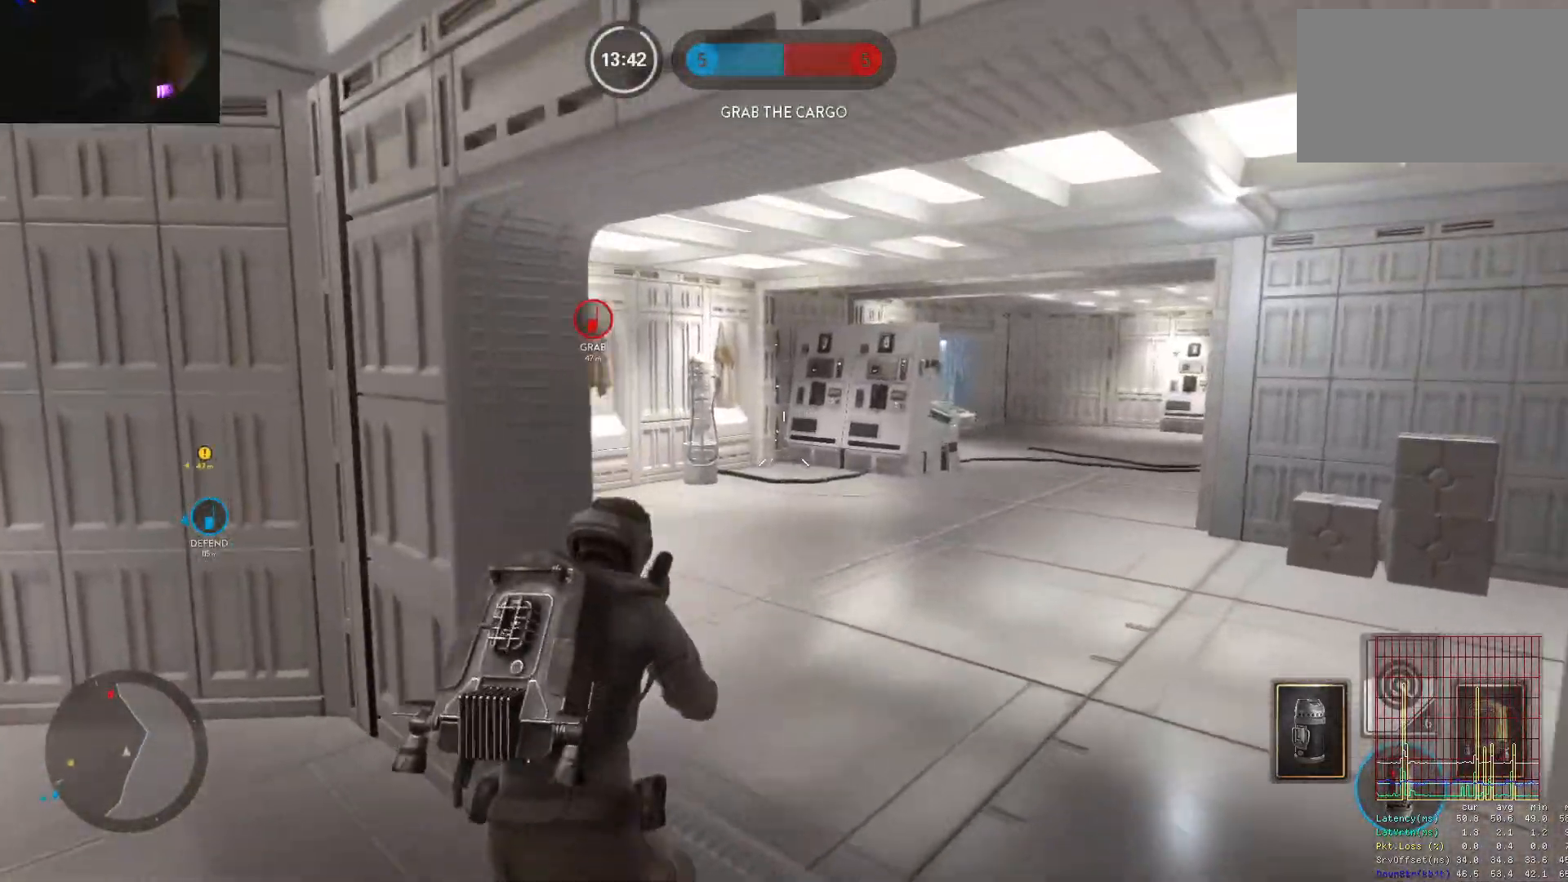
{"keys": ["d"], "mouse": [], "events": [[33, "d", "up"], [167, "d", "down"], [267, "d", "up"], [450, "d", "down"], [500, "w", "up"]]}
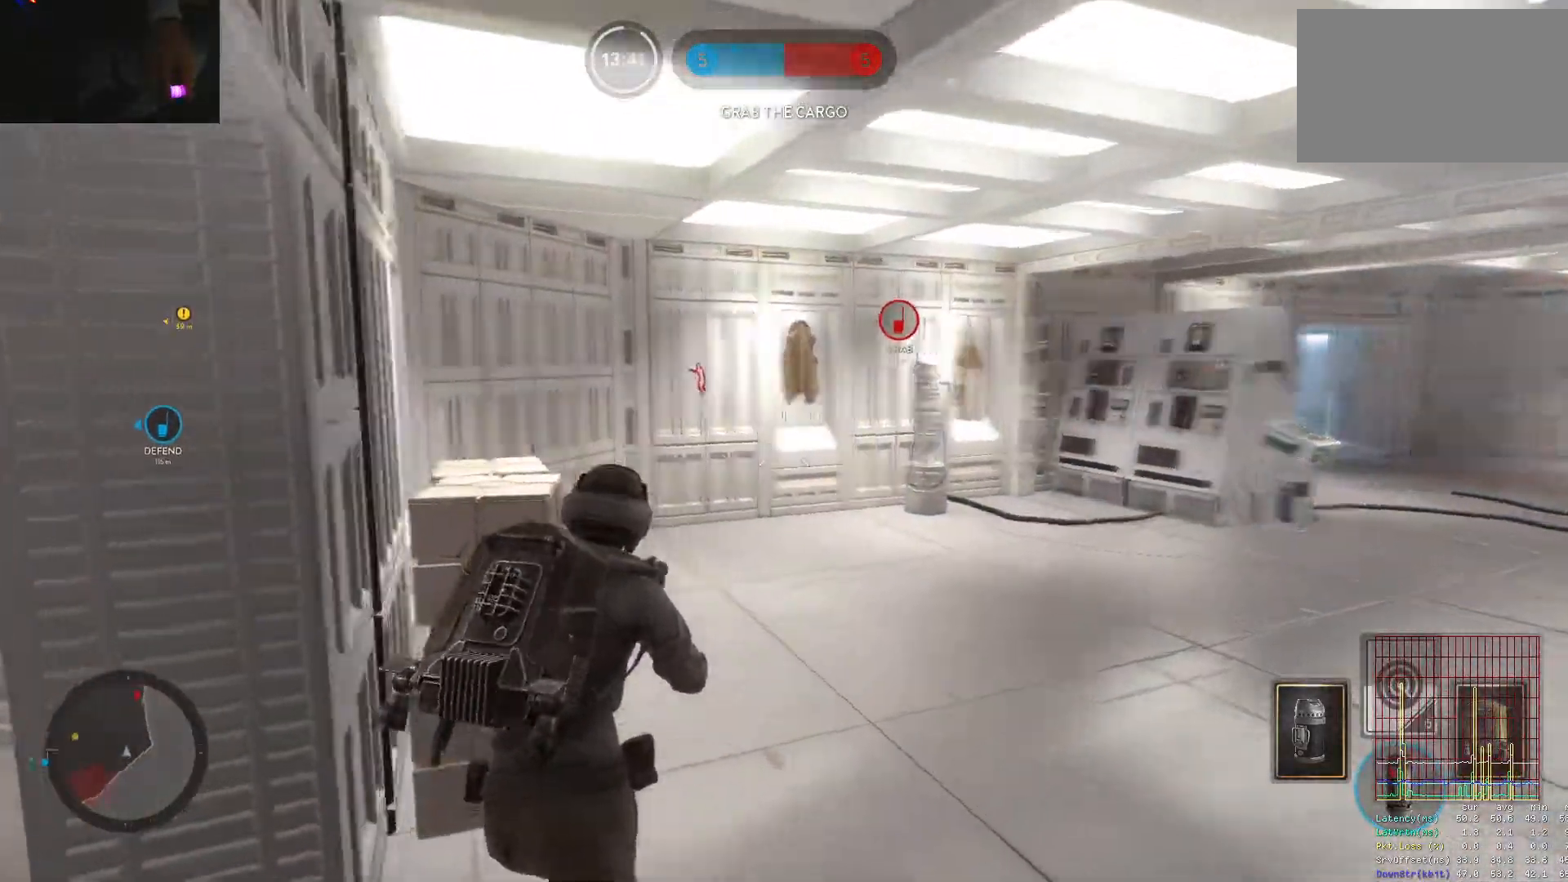
{"keys": ["d", "w"], "mouse": [], "events": [[50, "alt", "down"], [283, "alt", "up"], [283, "w", "down"], [383, "space", "down"], [417, "space", "up"]]}
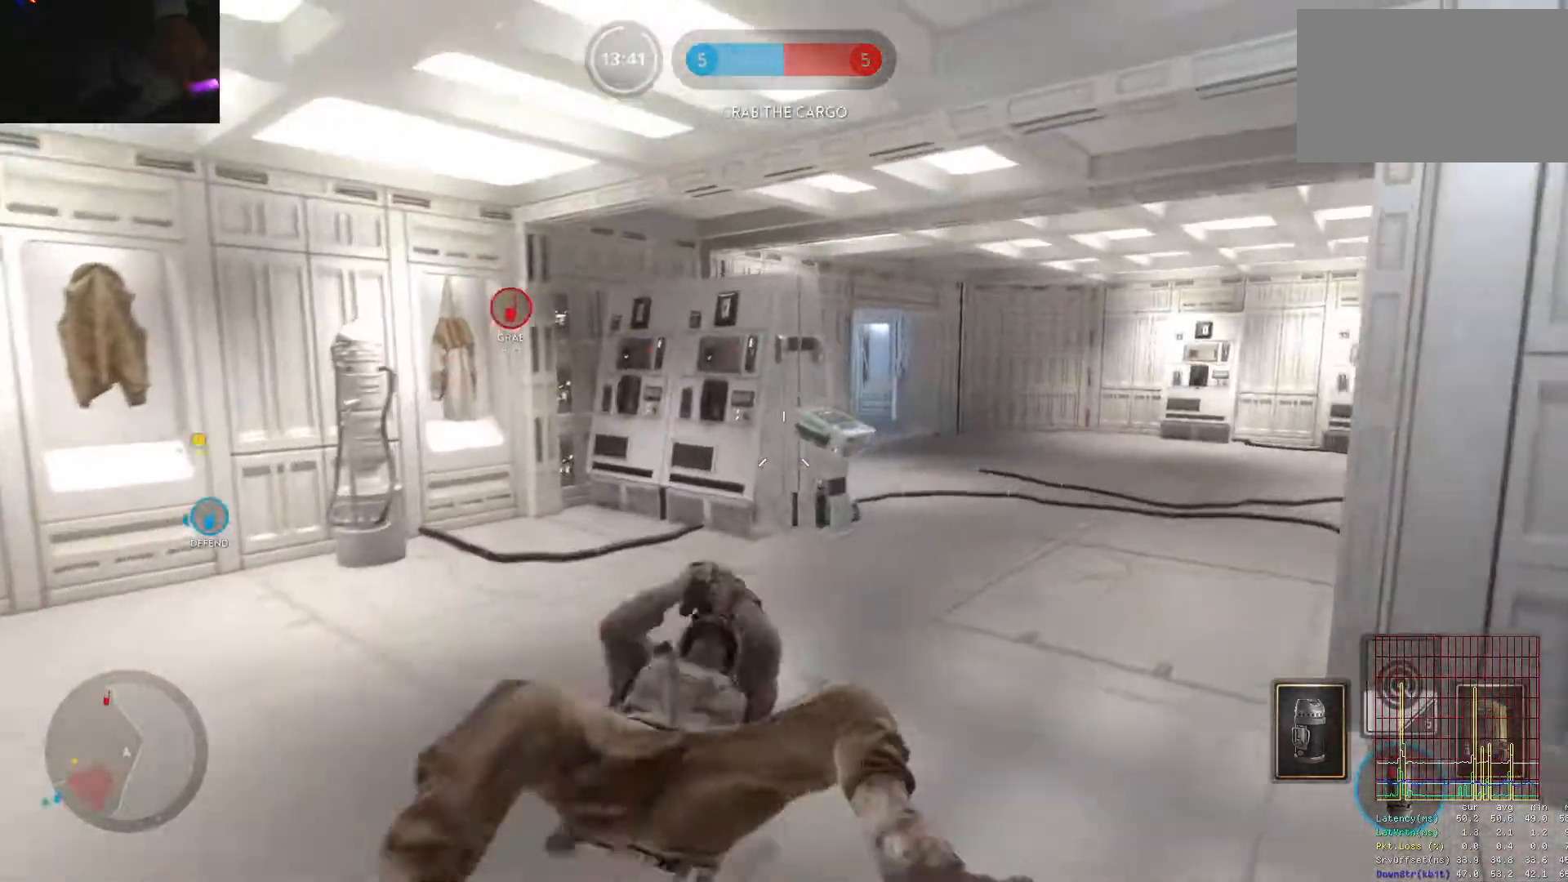
{"keys": ["d", "w"], "mouse": [], "events": [[17, "space", "down"], [67, "space", "up"], [150, "space", "down"], [250, "d", "up"], [250, "space", "up"], [383, "d", "down"]]}
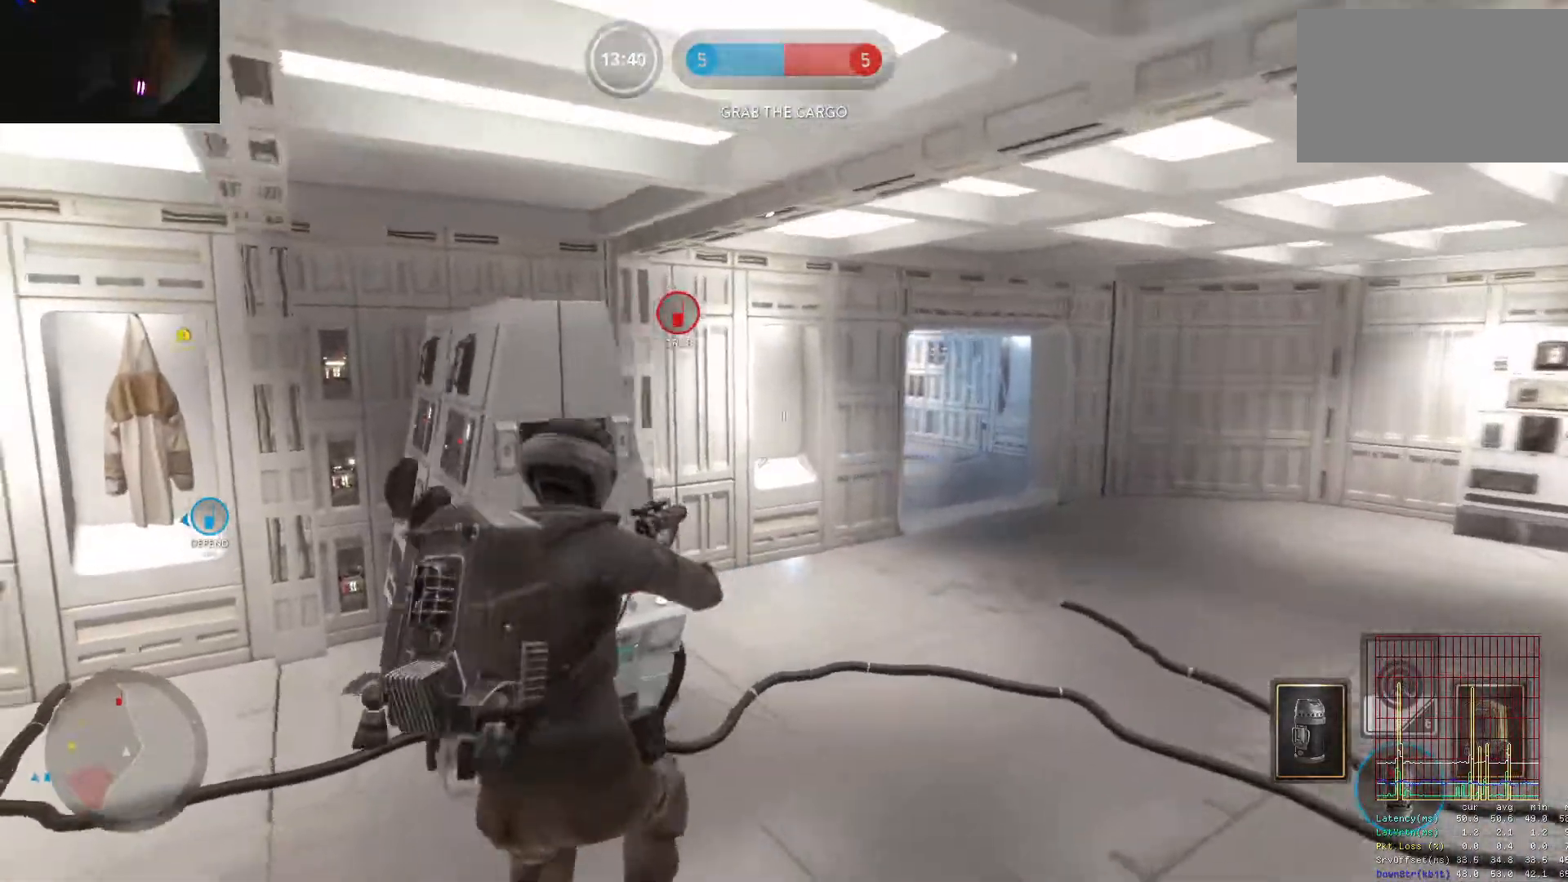
{"keys": ["alt", "d"], "mouse": [], "events": [[400, "w", "up"], [450, "alt", "down"]]}
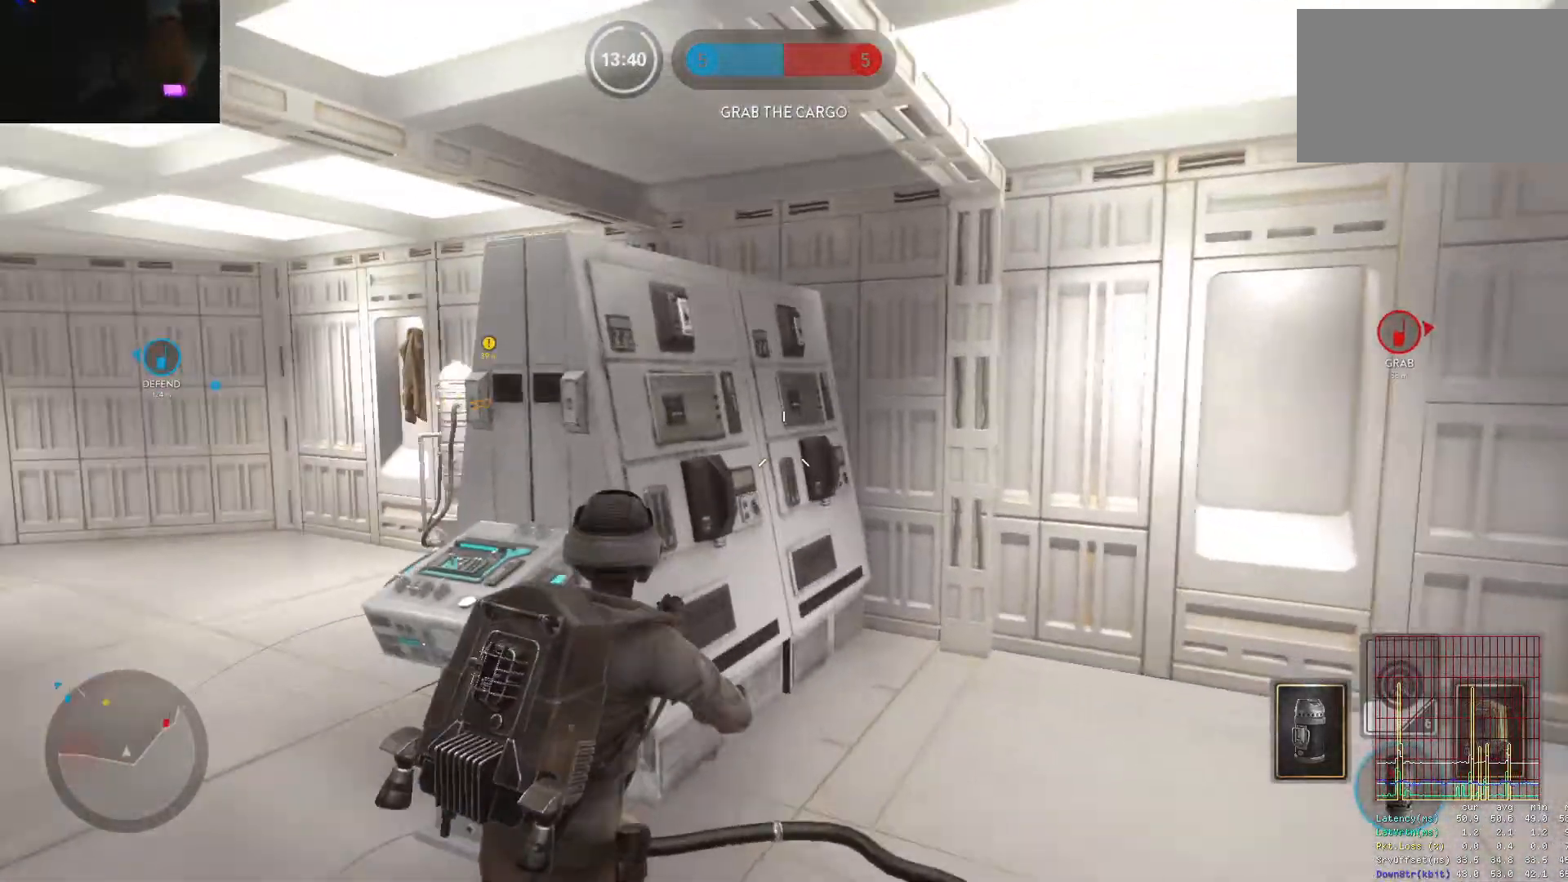
{"keys": ["w"], "mouse": [], "events": [[233, "alt", "up"], [233, "w", "down"], [467, "d", "up"]]}
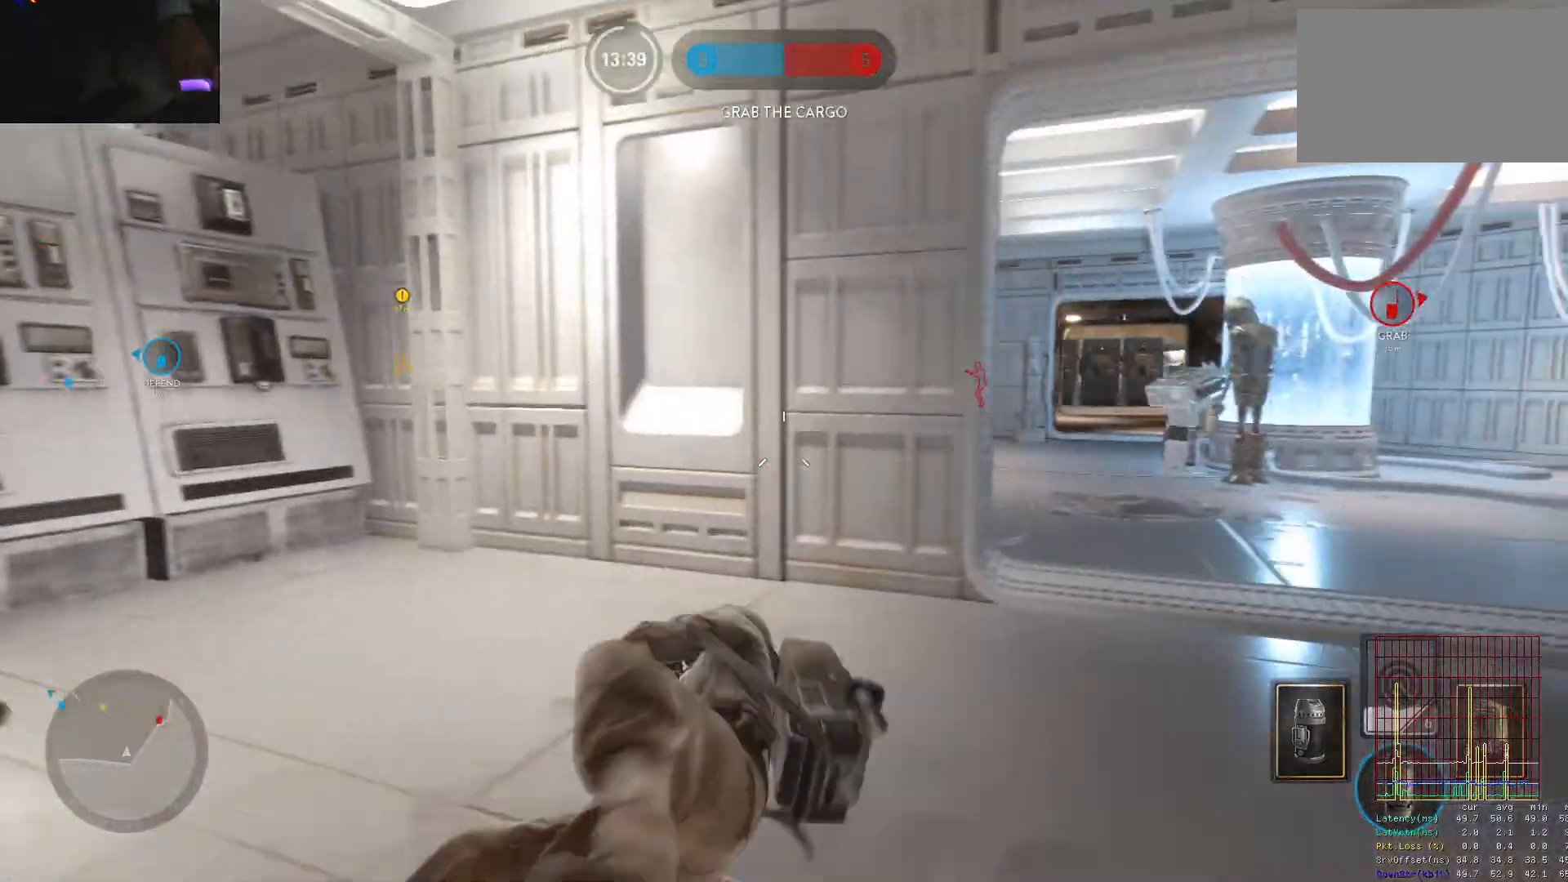
{"keys": ["w"], "mouse": [], "events": [[200, "a", "down"], [483, "a", "up"]]}
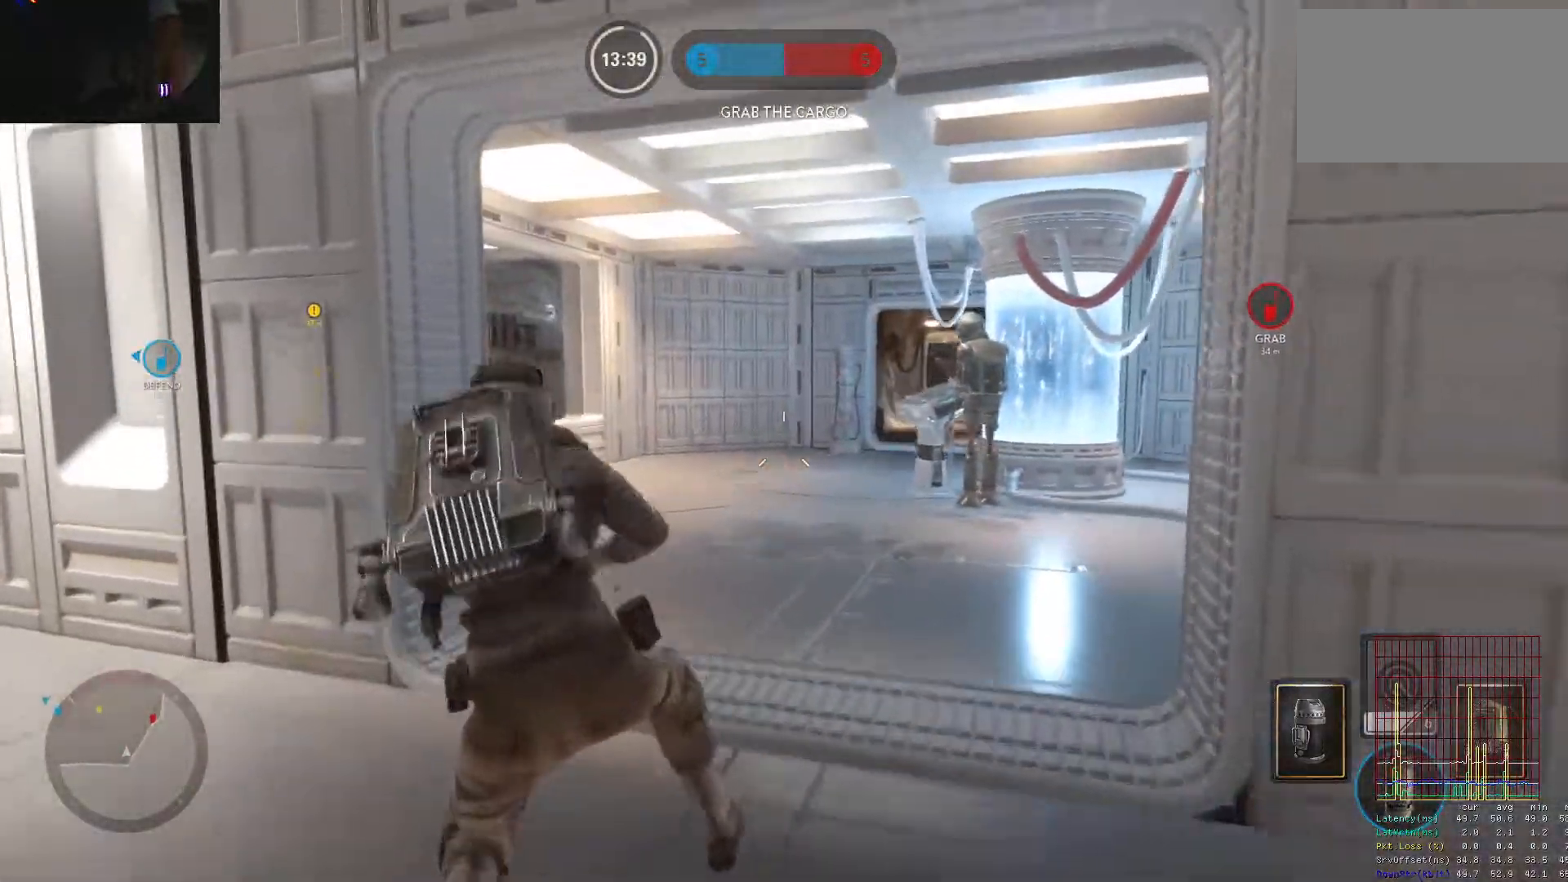
{"keys": ["a", "w"], "mouse": [], "events": [[500, "a", "down"]]}
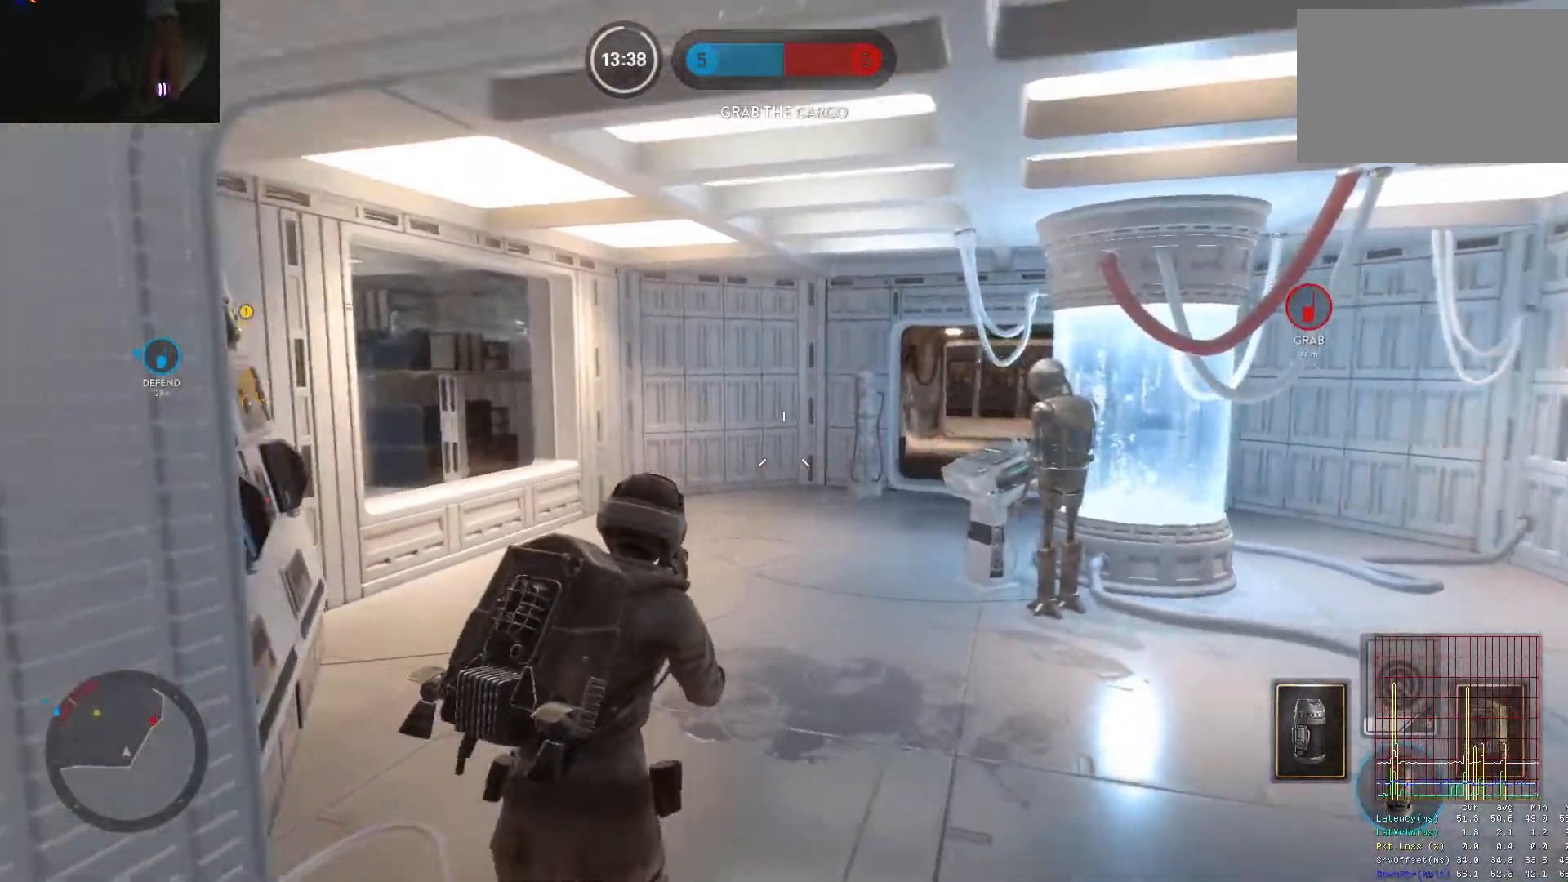
{"keys": ["a", "w"], "mouse": [], "events": []}
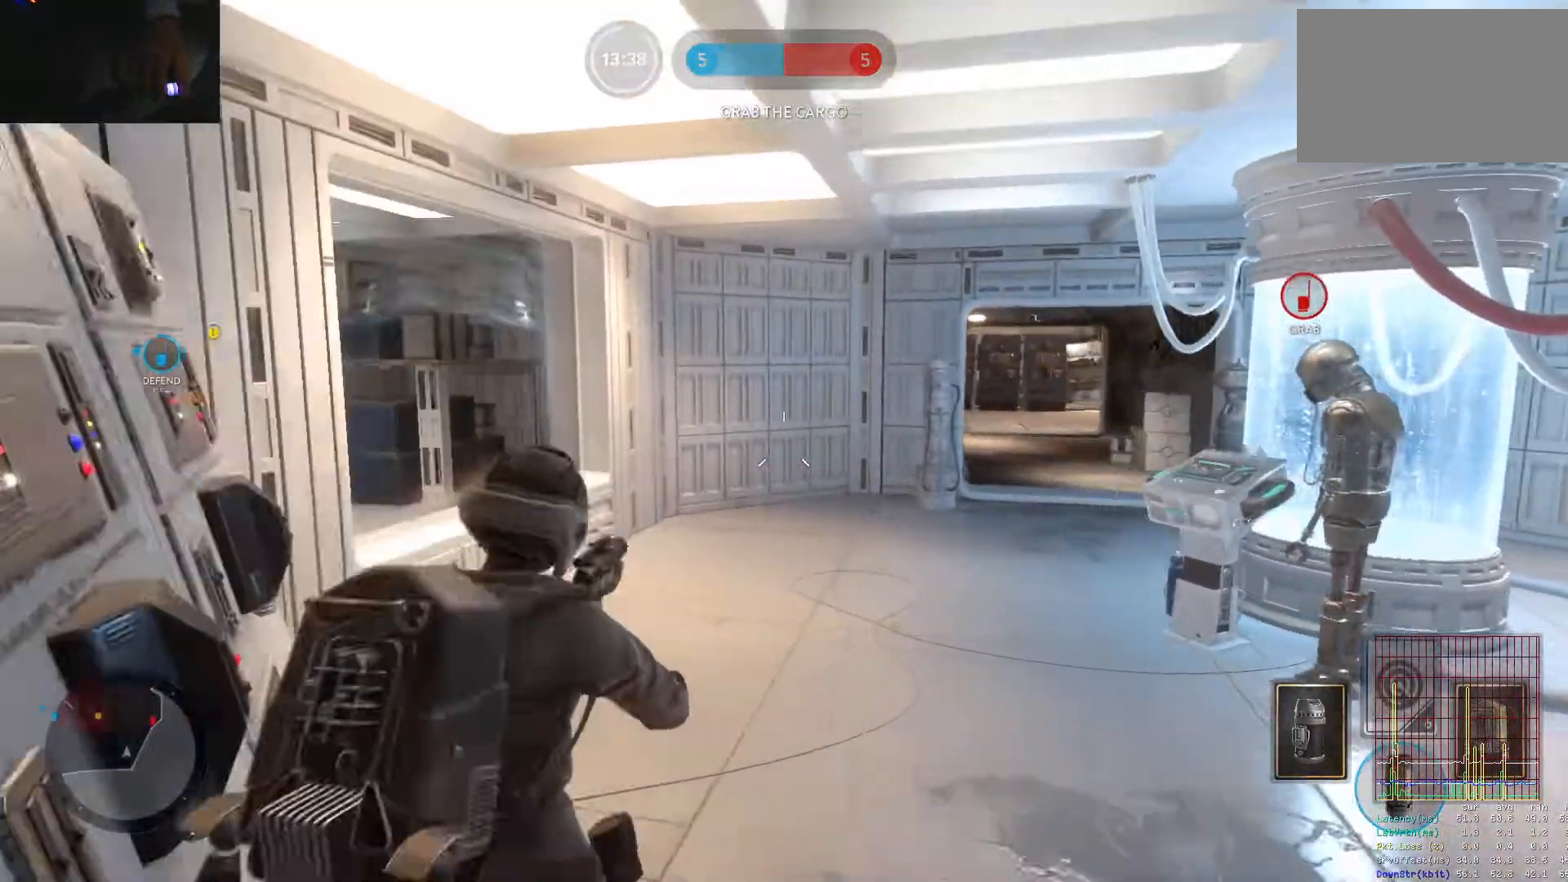
{"keys": ["w"], "mouse": [], "events": [[67, "a", "up"]]}
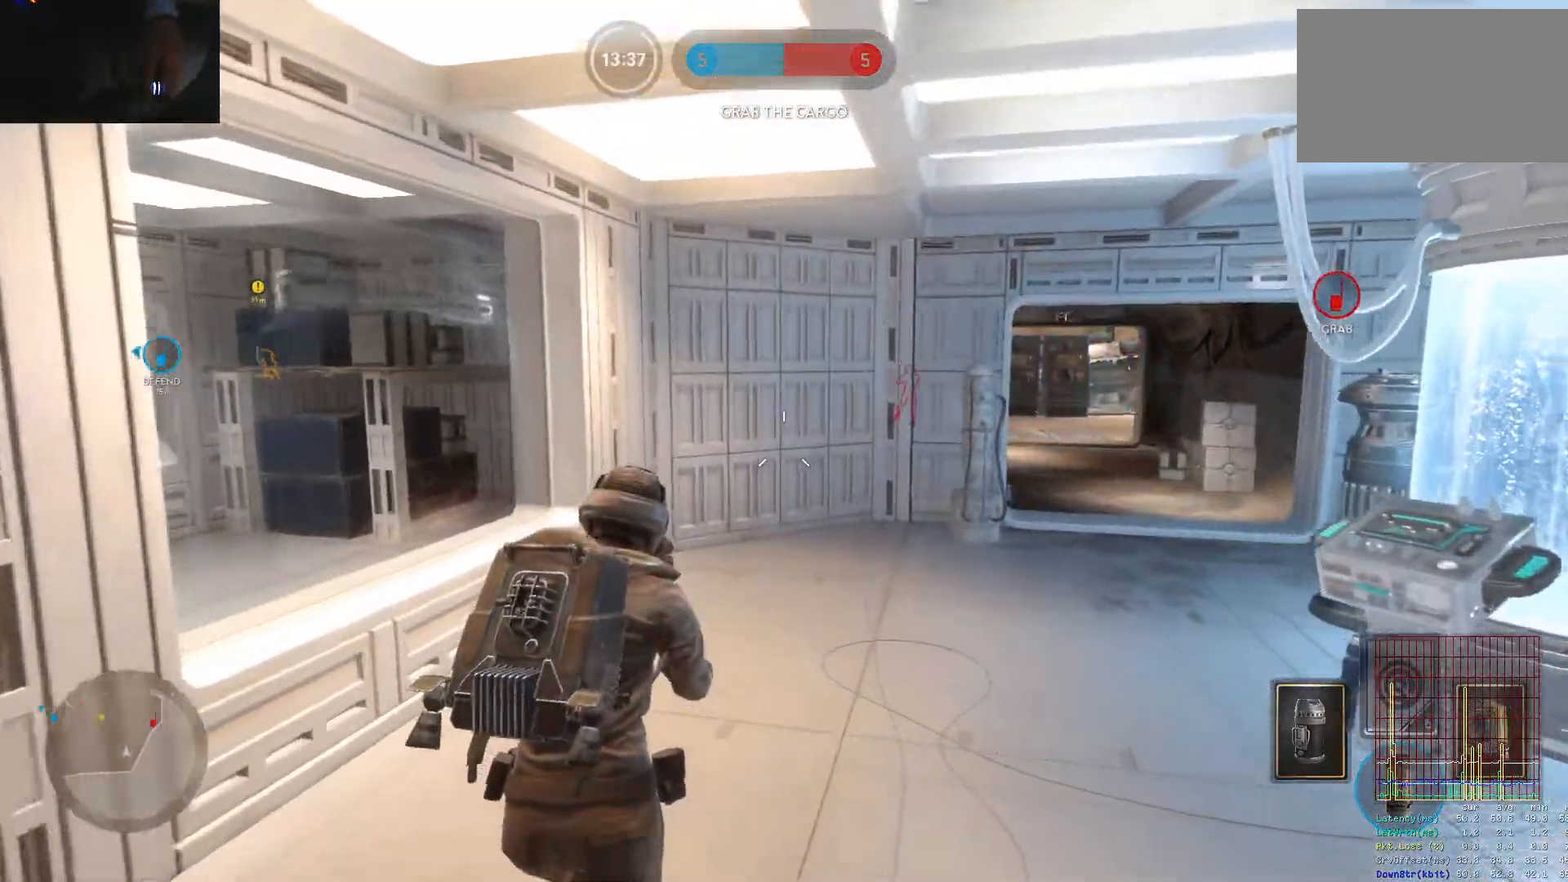
{"keys": ["w"], "mouse": [], "events": []}
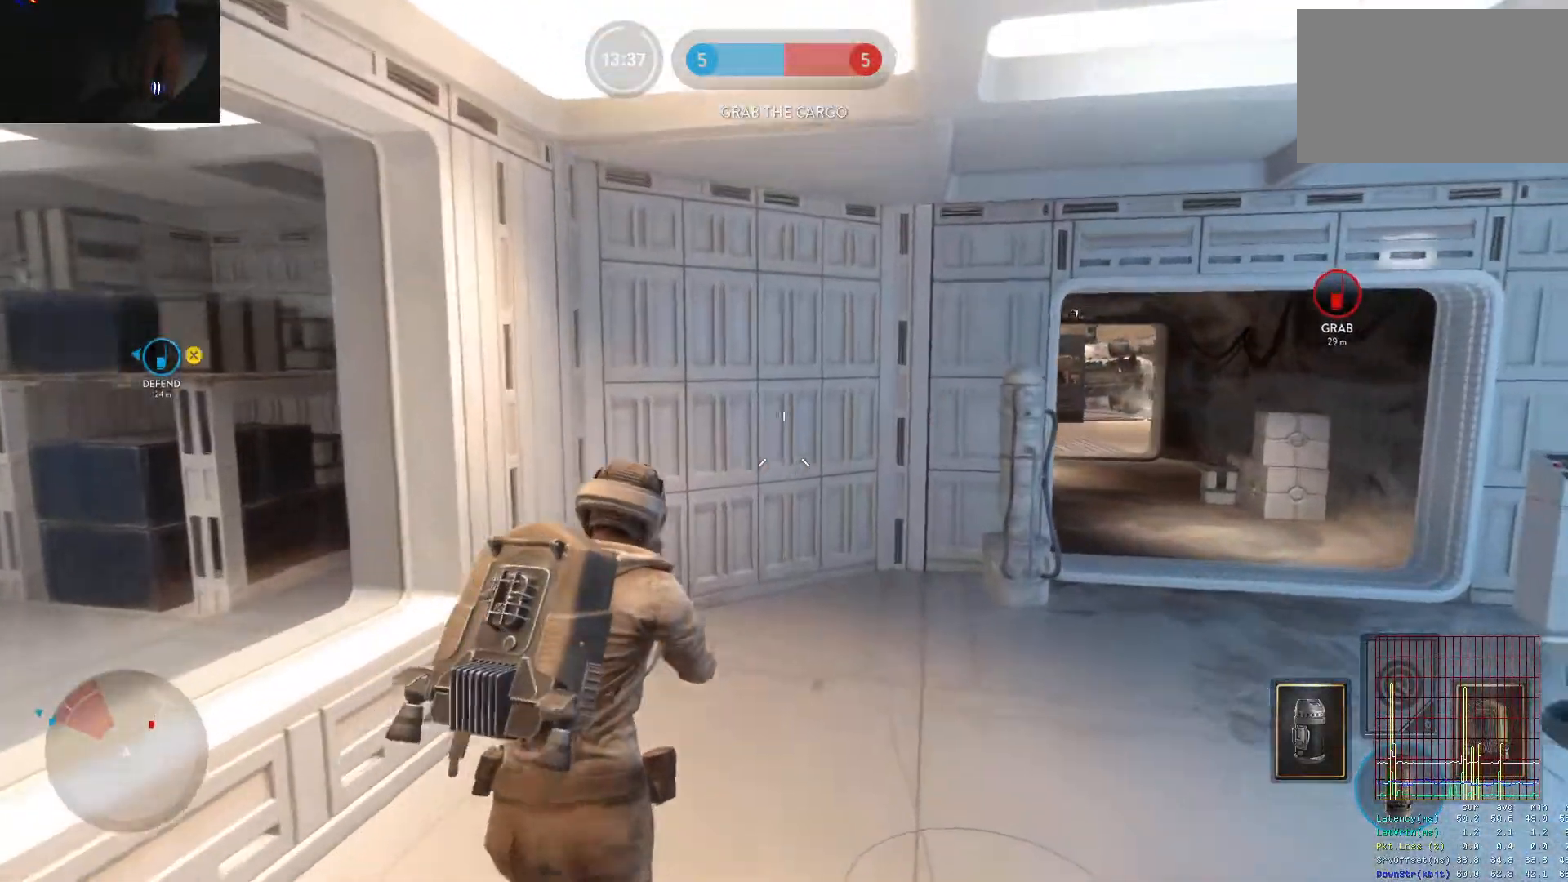
{"keys": ["d", "w"], "mouse": [], "events": [[50, "d", "down"]]}
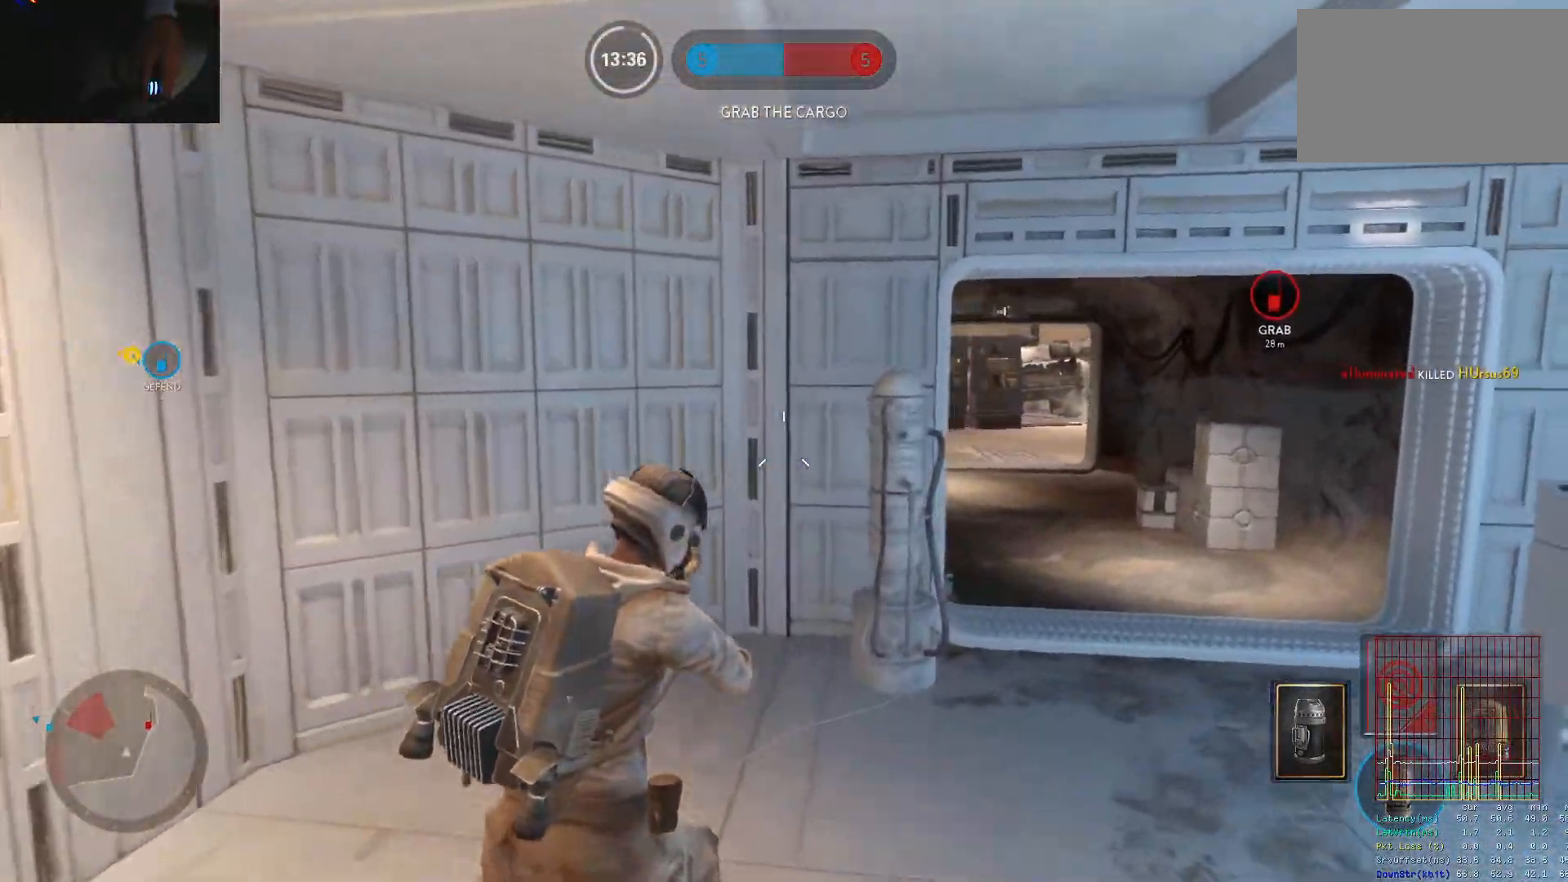
{"keys": ["a"], "mouse": [], "events": [[67, "d", "up"], [350, "a", "down"], [383, "w", "up"]]}
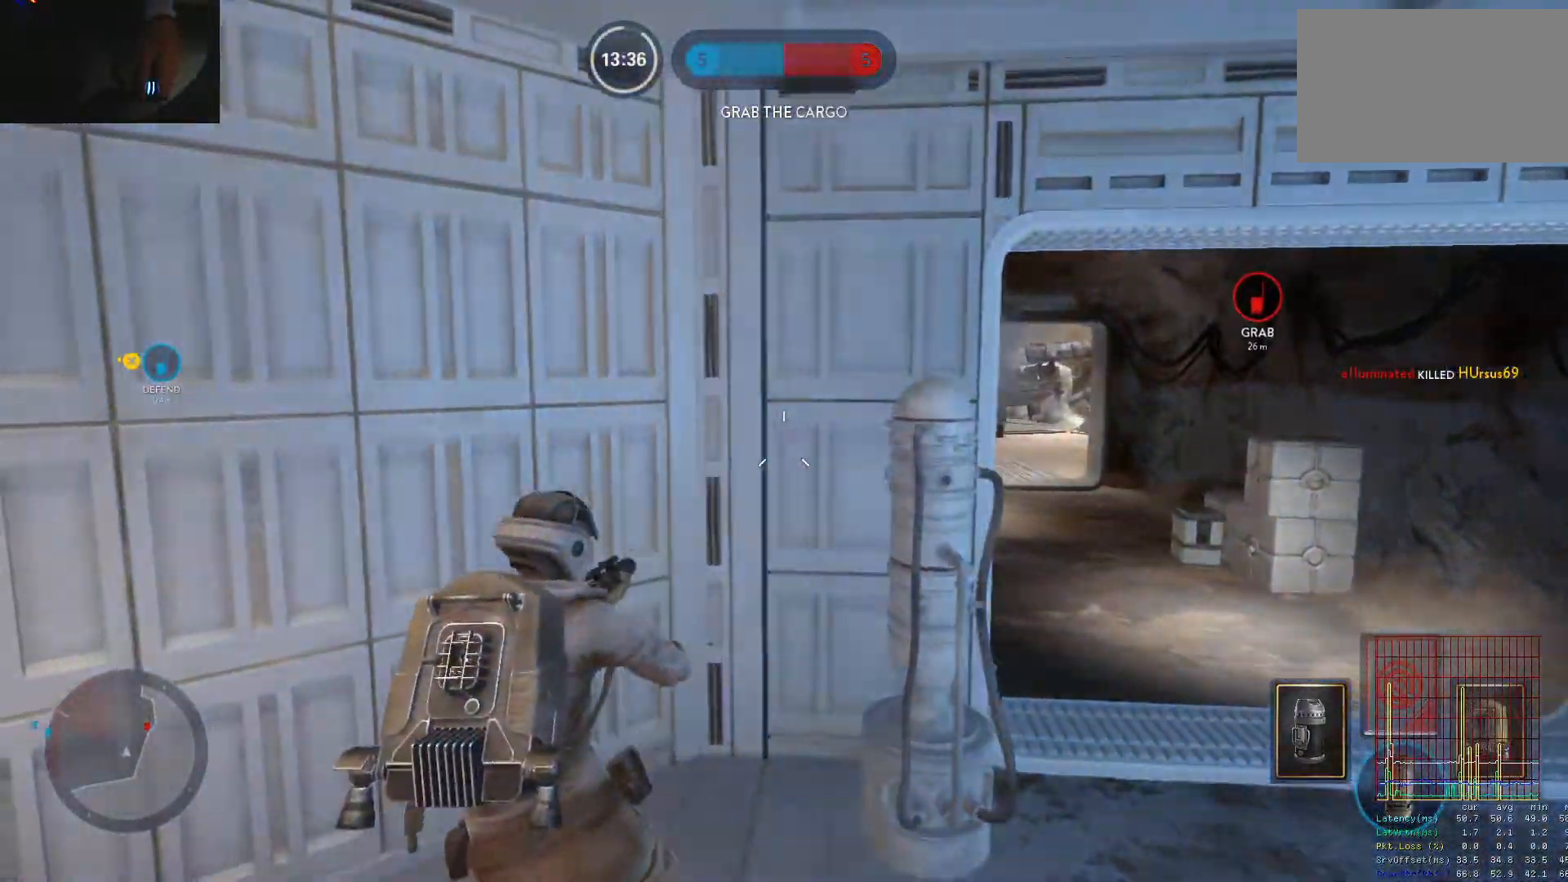
{"keys": ["a", "s"], "mouse": [], "events": [[33, "a", "up"], [33, "d", "down"], [33, "s", "down"], [267, "d", "up"], [317, "a", "down"]]}
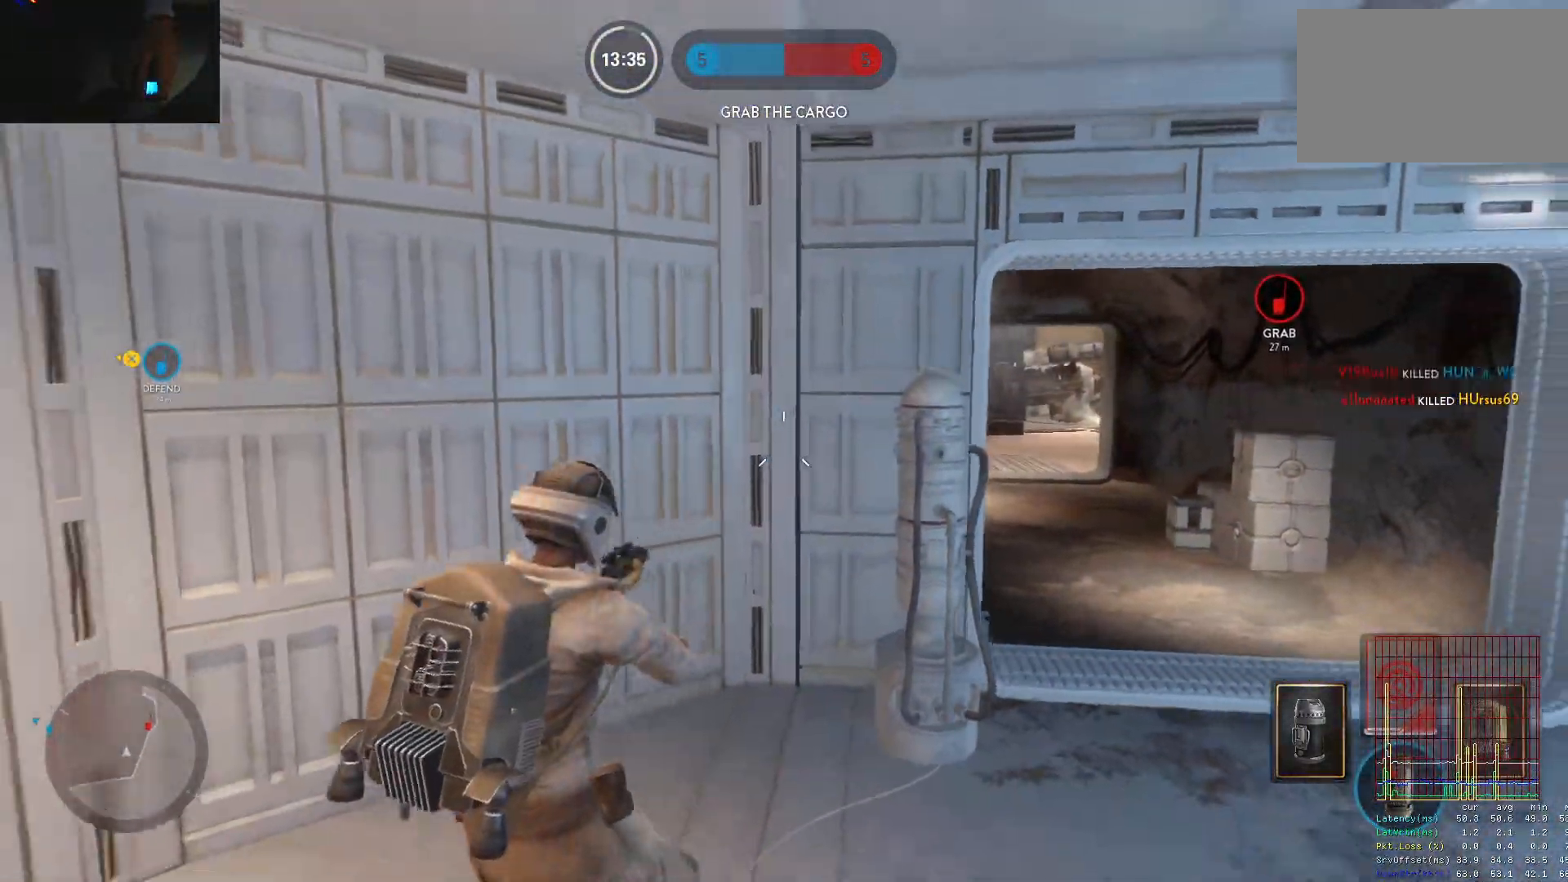
{"keys": ["d"], "mouse": [], "events": [[333, "a", "up"], [333, "d", "down"], [333, "s", "up"]]}
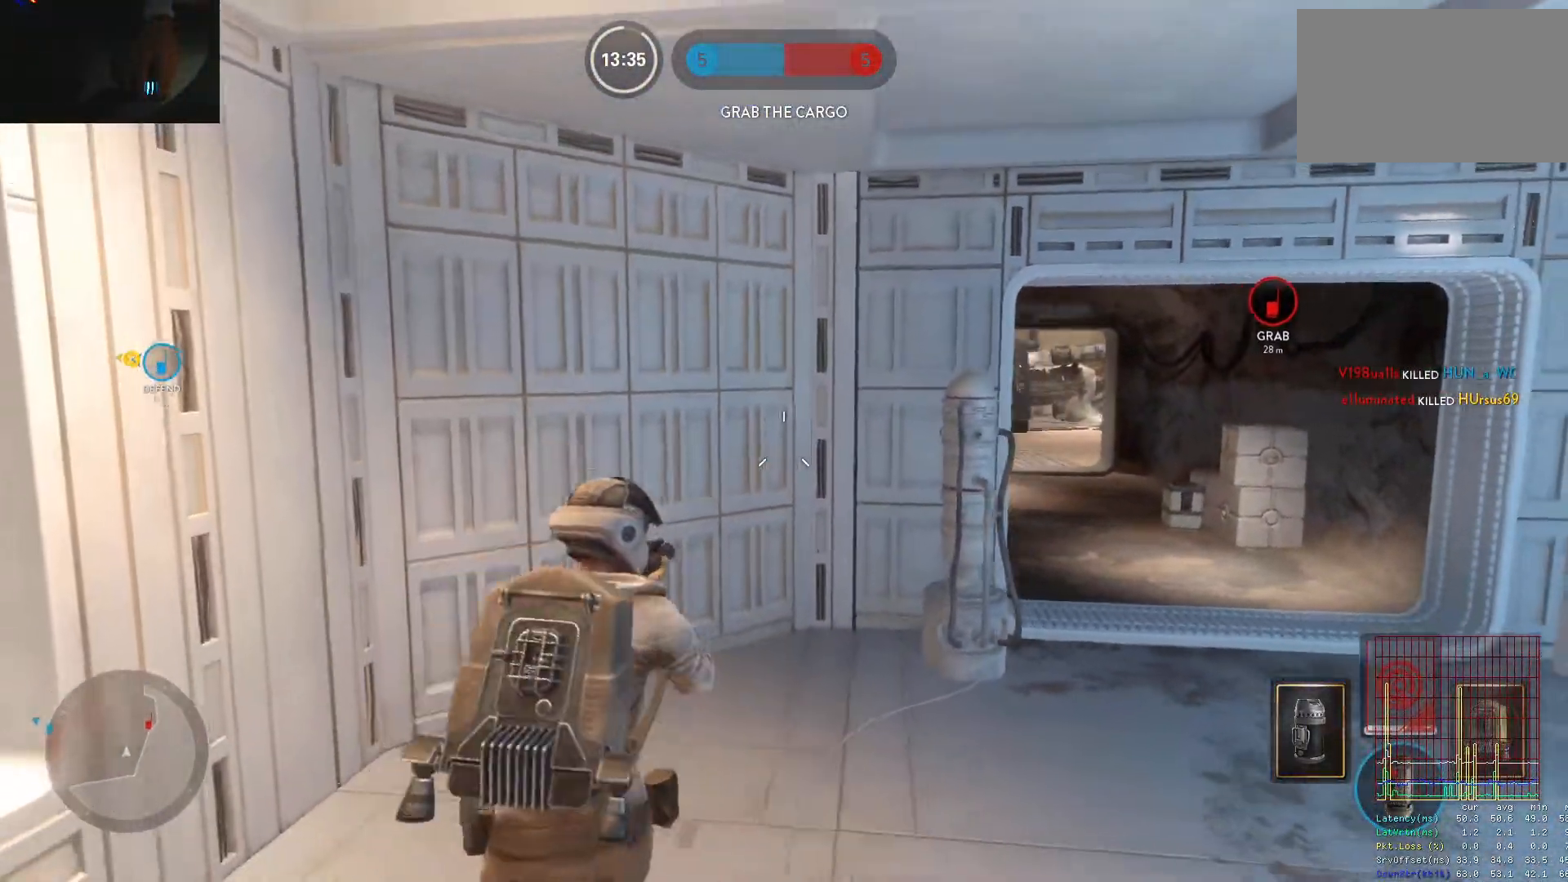
{"keys": ["d", "w"], "mouse": [], "events": [[117, "a", "down"], [117, "d", "up"], [383, "a", "up"], [433, "d", "down"], [433, "w", "down"]]}
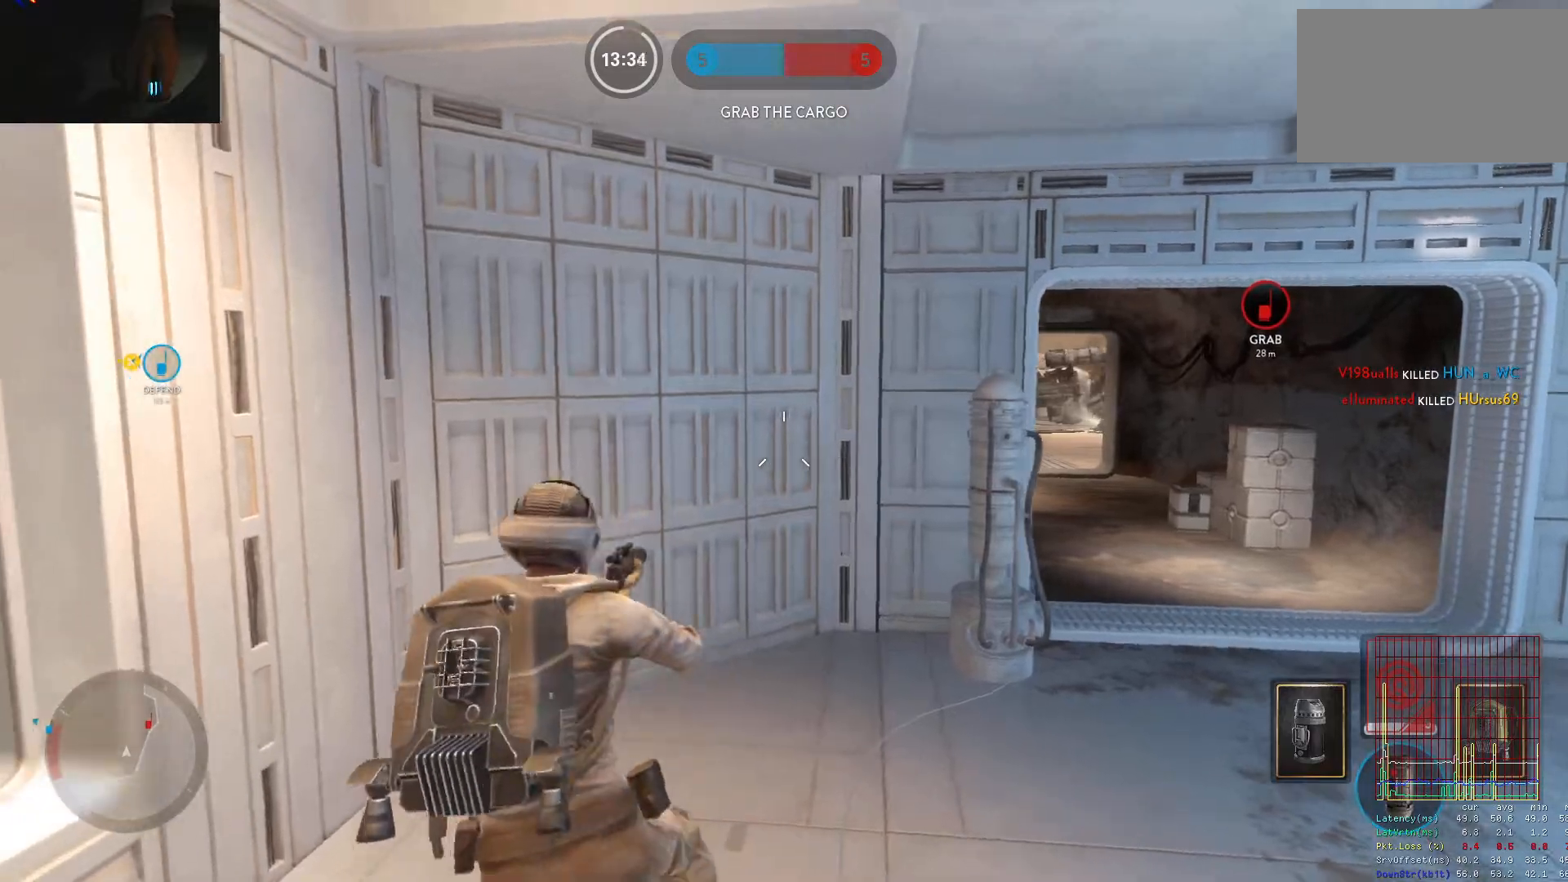
{"keys": ["a", "d"], "mouse": [], "events": [[167, "a", "down"], [217, "d", "up"], [267, "w", "up"], [367, "a", "up"], [367, "d", "down"], [500, "a", "down"]]}
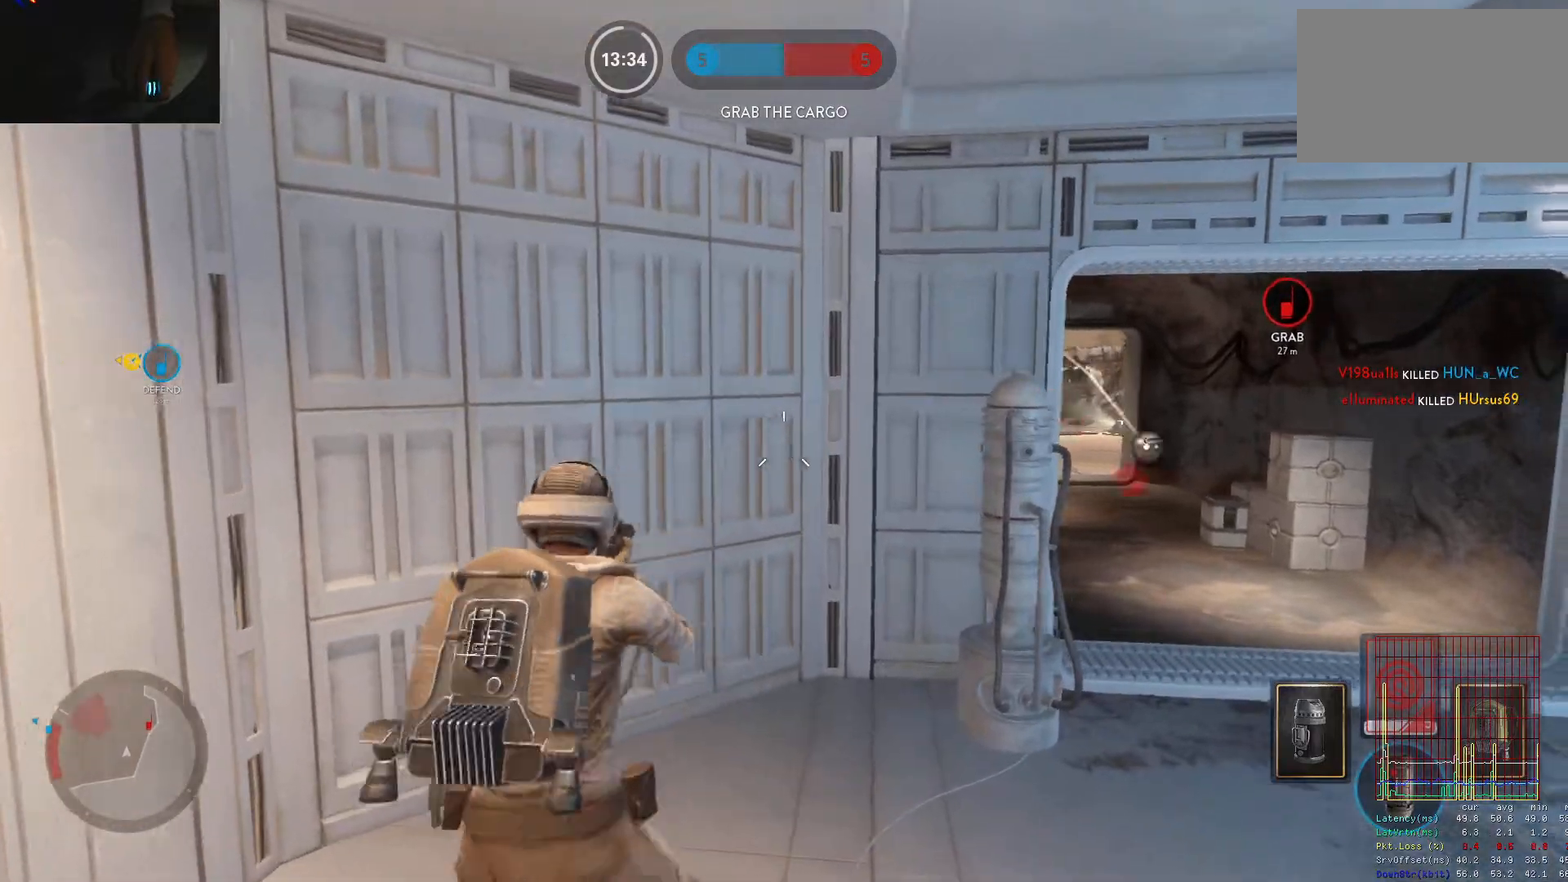
{"keys": ["d", "shift", "w"], "mouse": [], "events": [[50, "d", "up"], [133, "d", "down"], [183, "a", "up"], [233, "w", "down"], [467, "shift", "down"]]}
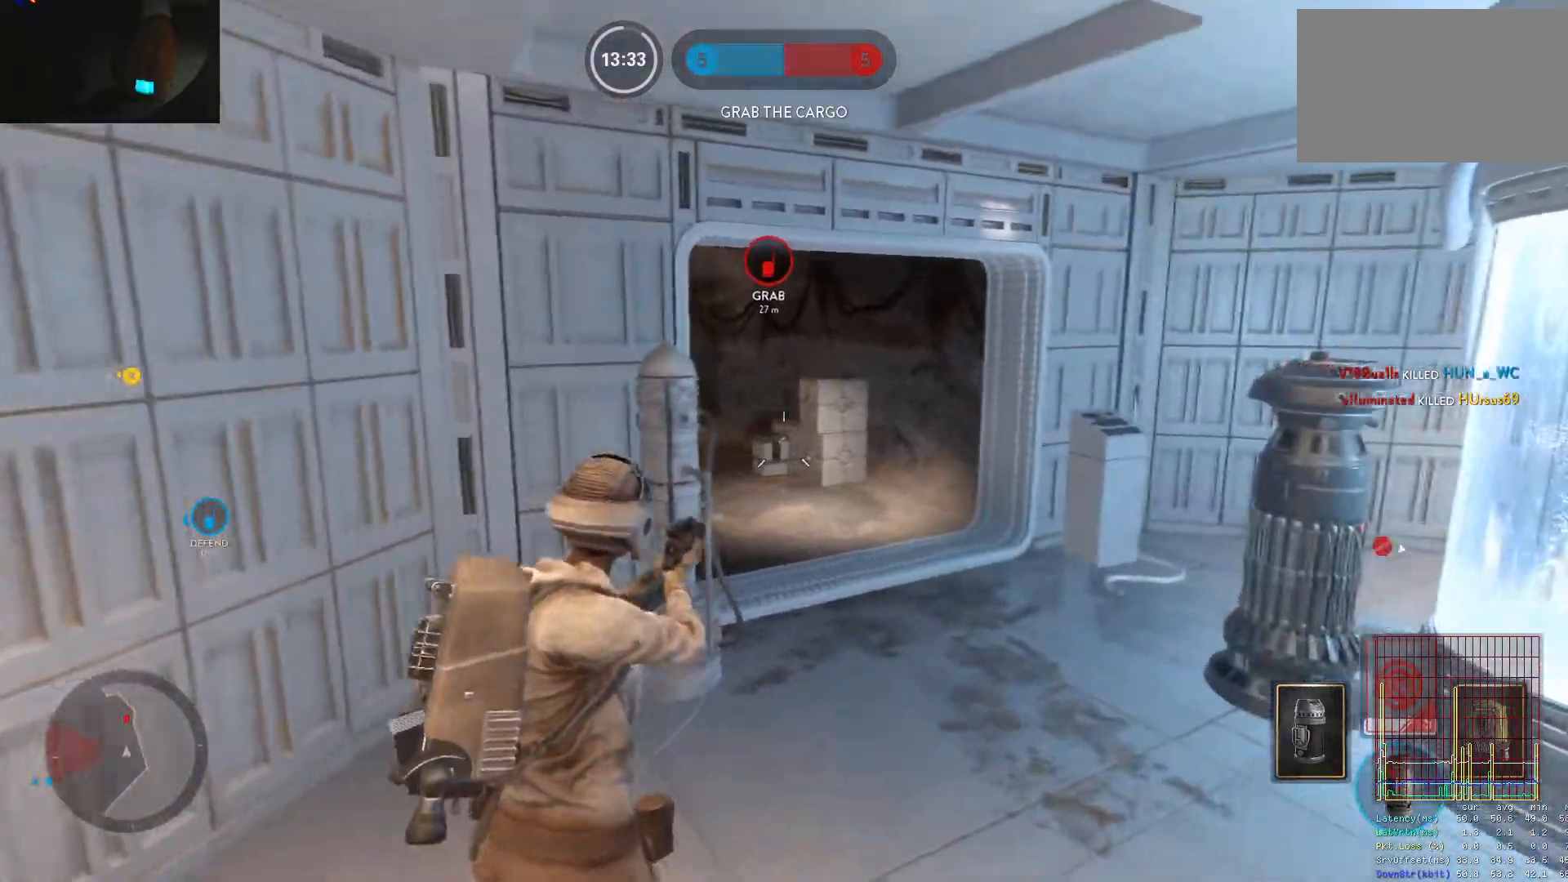
{"keys": ["shift", "w"], "mouse": [], "events": [[67, "q", "down"], [150, "q", "up"], [150, "shift", "up"], [200, "w", "up"], [383, "w", "down"], [483, "d", "up"], [483, "shift", "down"]]}
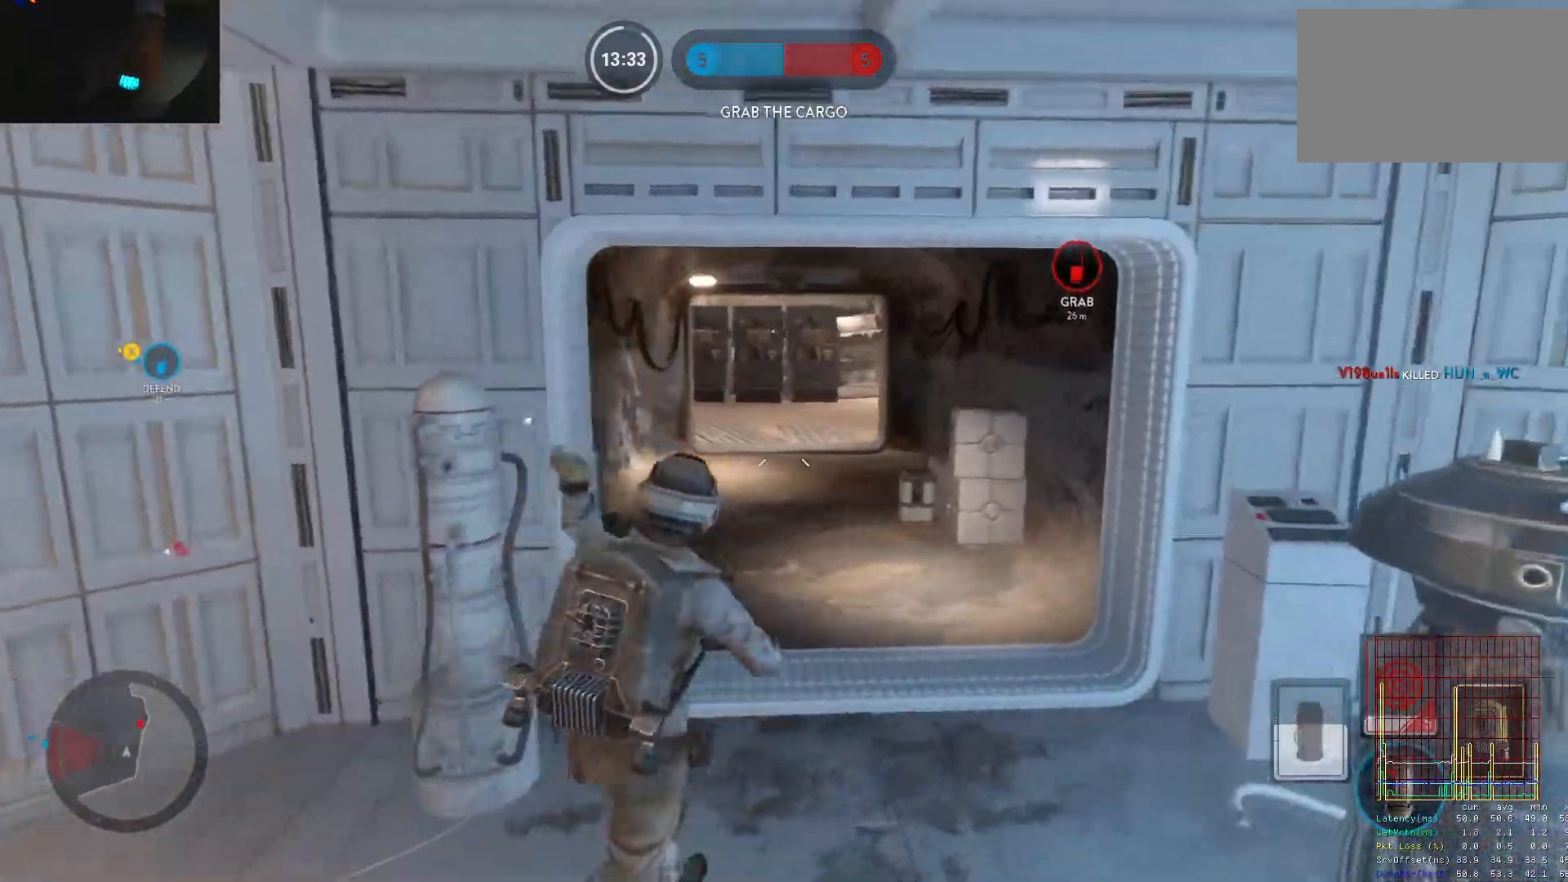
{"keys": ["d", "space", "w"], "mouse": [], "events": [[133, "d", "down"], [133, "shift", "up"], [133, "w", "up"], [167, "alt", "down"], [317, "w", "down"], [367, "alt", "up"], [450, "space", "down"]]}
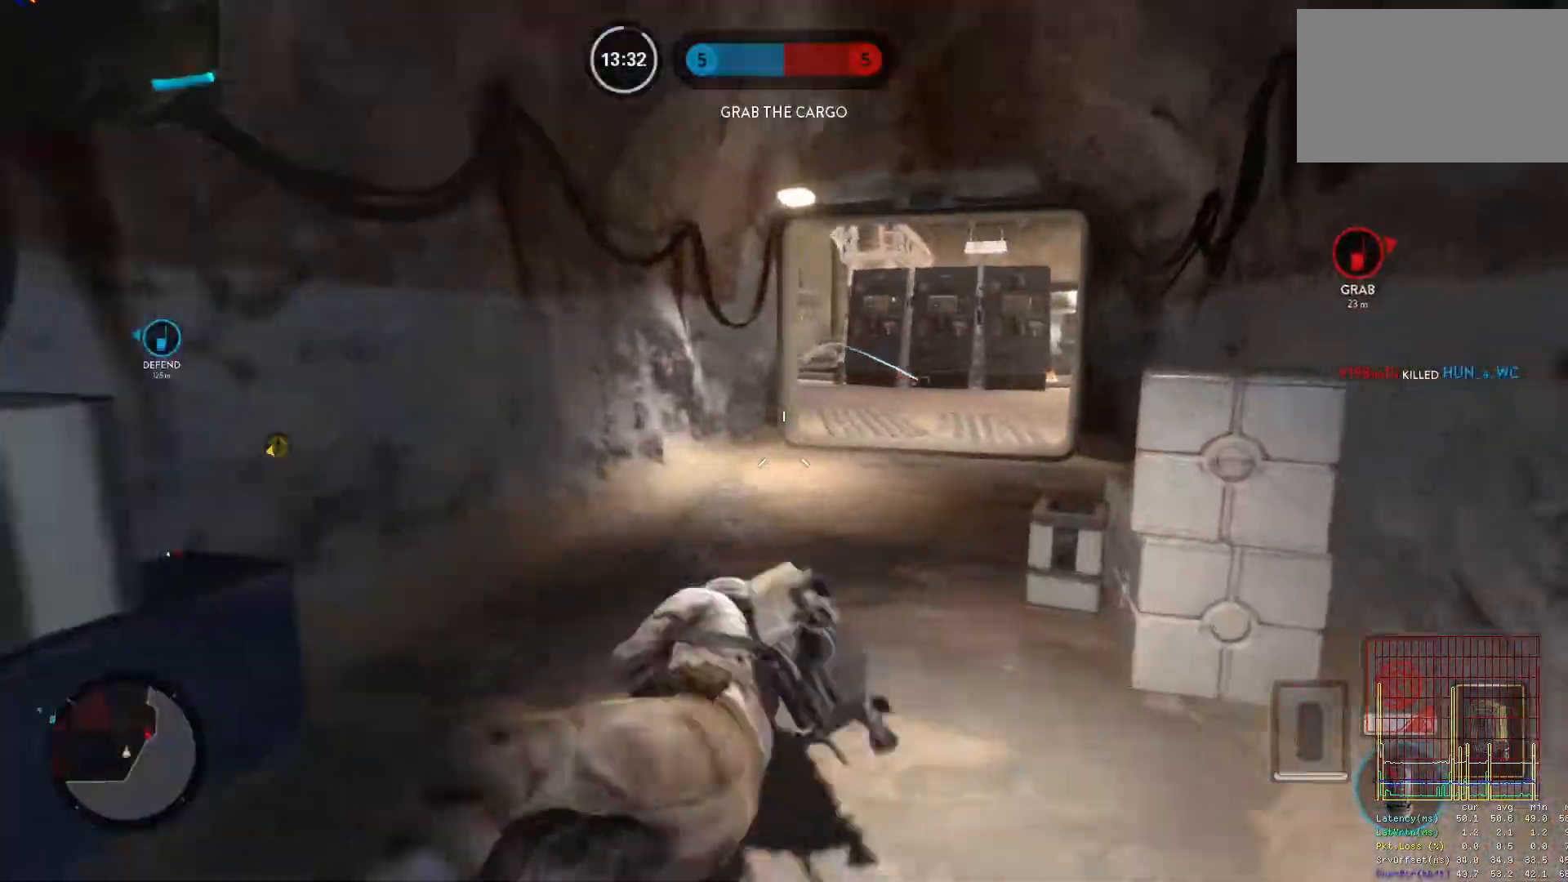
{"keys": ["d"], "mouse": ["left"], "events": [[50, "space", "up"], [100, "d", "up"], [100, "space", "down"], [133, "w", "up"], [183, "mouse_left", "down"], [183, "space", "up"], [233, "space", "down"], [333, "d", "down"], [333, "space", "up"], [417, "mouse_left", "up"], [467, "mouse_left", "down"]]}
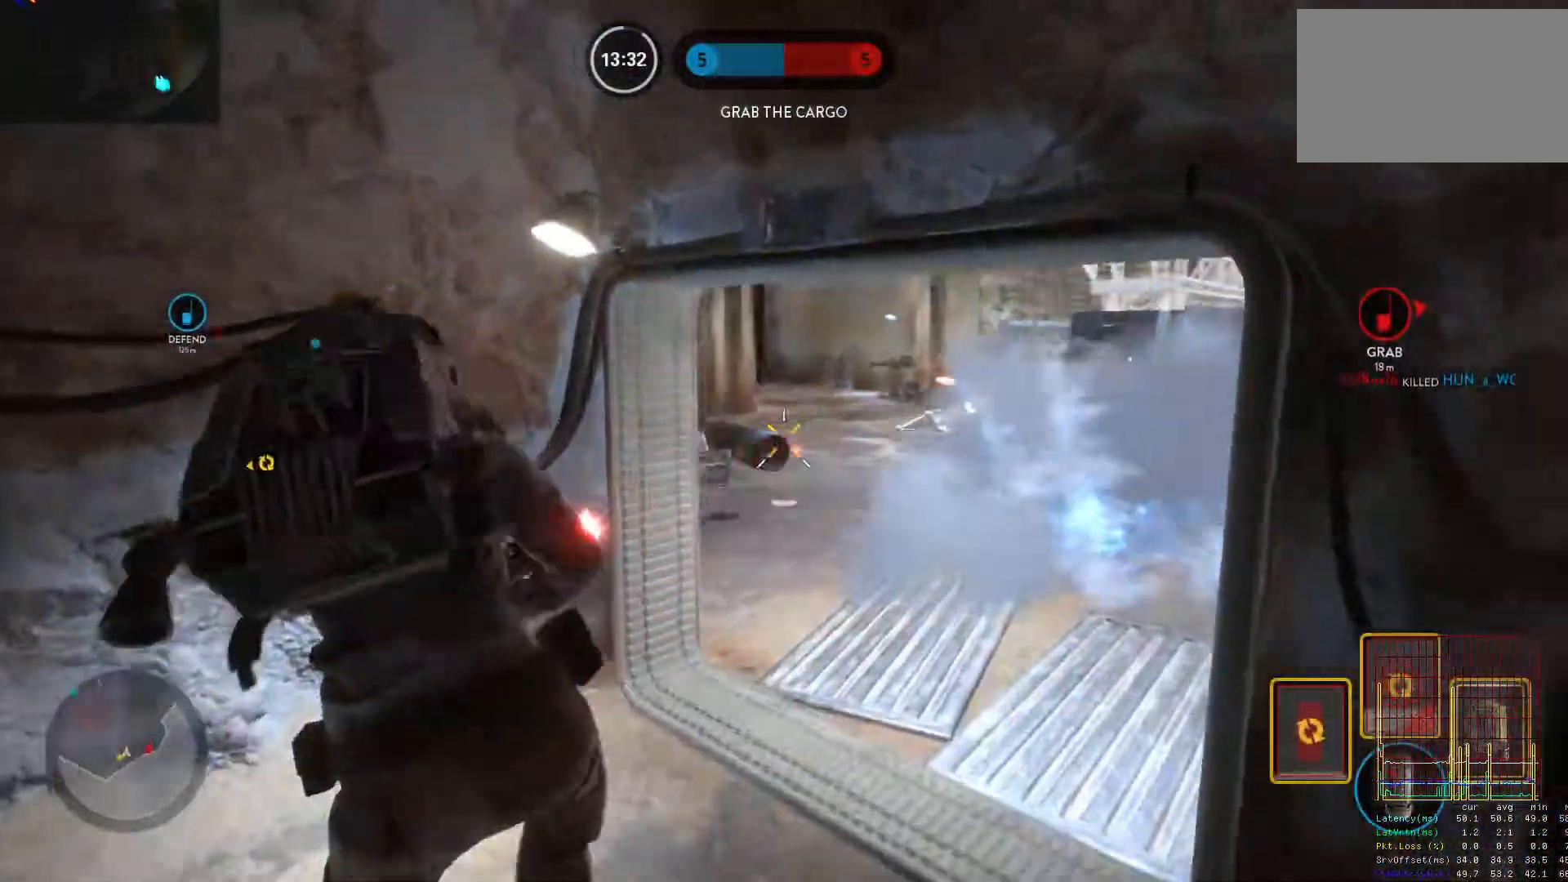
{"keys": ["a", "w"], "mouse": [], "events": [[67, "mouse_left", "up"], [117, "a", "down"], [117, "mouse_left", "down"], [150, "d", "up"], [200, "mouse_left", "up"], [250, "mouse_left", "down"], [350, "mouse_left", "up"], [400, "mouse_left", "down"], [400, "w", "down"], [483, "mouse_left", "up"]]}
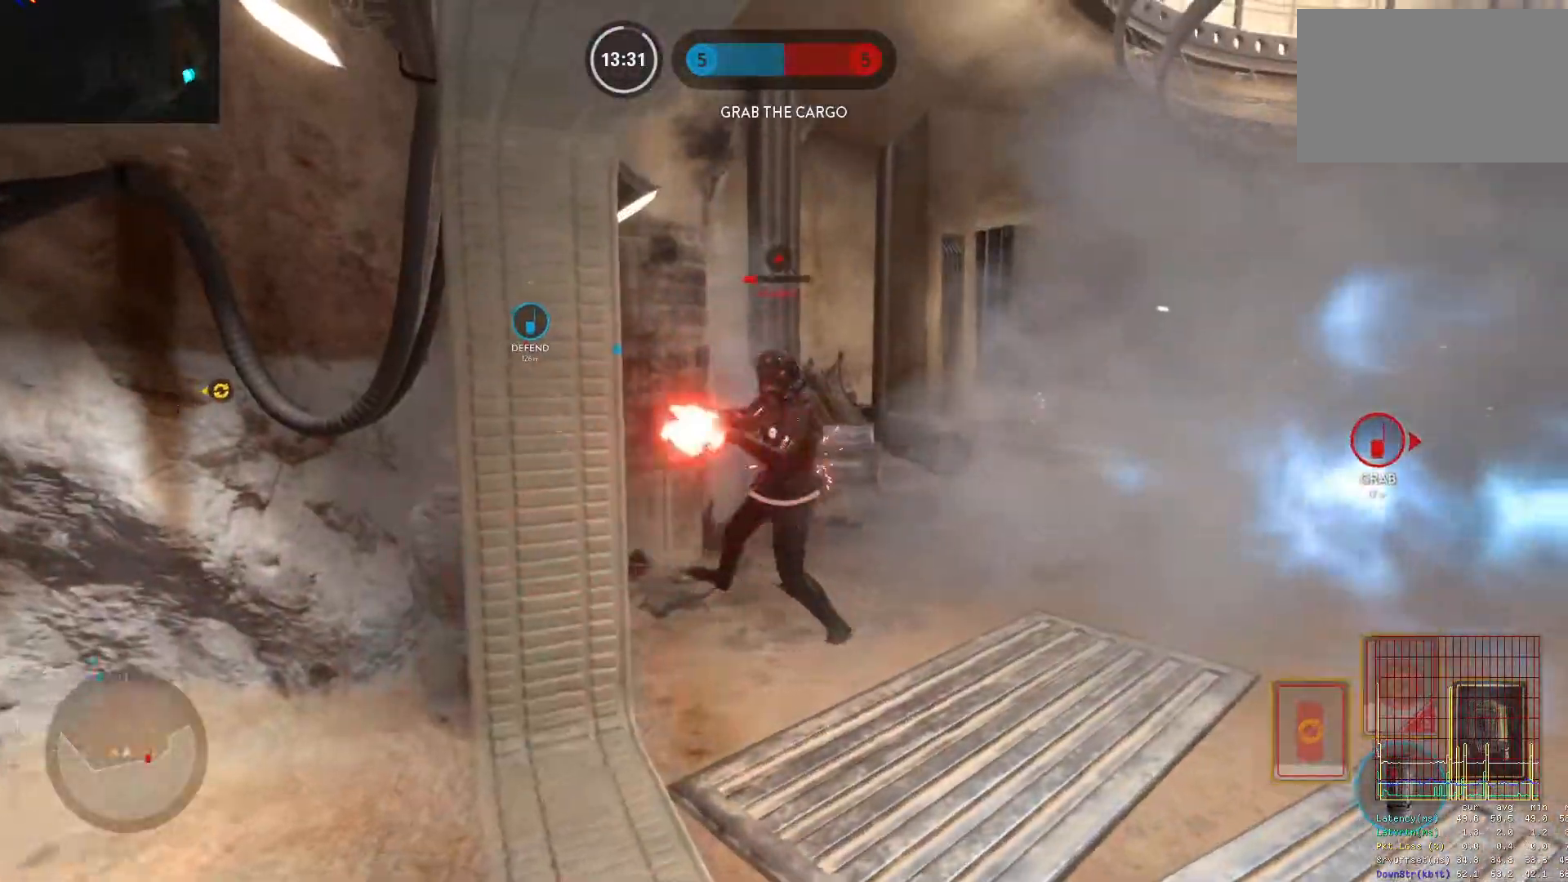
{"keys": ["alt", "d"], "mouse": [], "events": [[33, "mouse_left", "down"], [117, "mouse_left", "up"], [167, "mouse_left", "down"], [267, "mouse_left", "up"], [317, "mouse_left", "down"], [367, "a", "up"], [367, "d", "down"], [400, "mouse_left", "up"], [400, "w", "up"], [450, "alt", "down"]]}
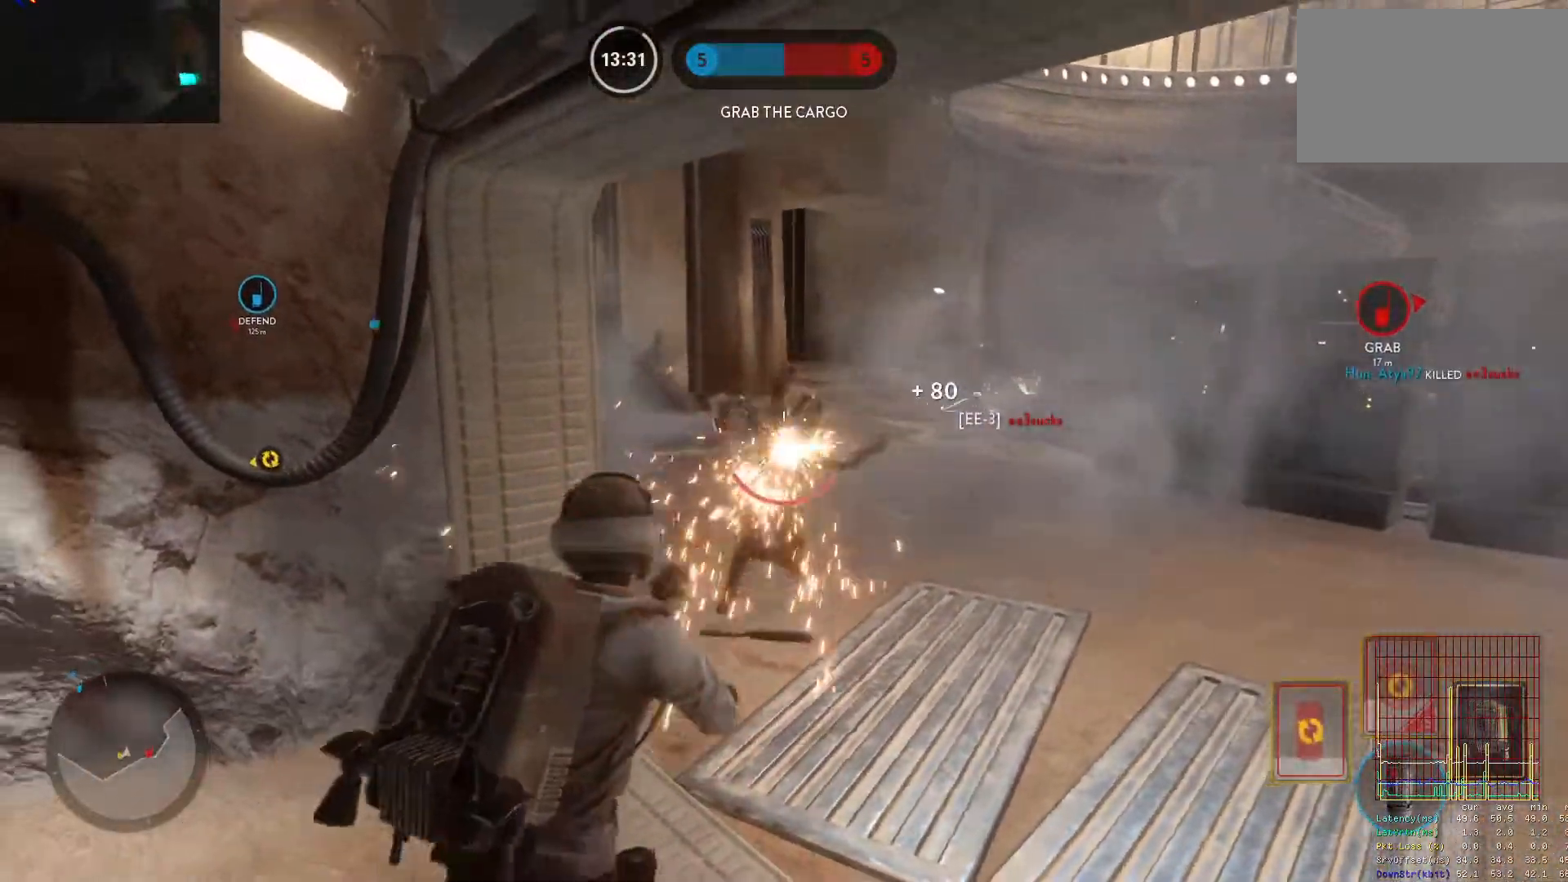
{"keys": ["shift", "w"], "mouse": [], "events": [[183, "alt", "up"], [233, "w", "down"], [283, "space", "down"], [383, "space", "up"], [417, "shift", "down"], [467, "d", "up"]]}
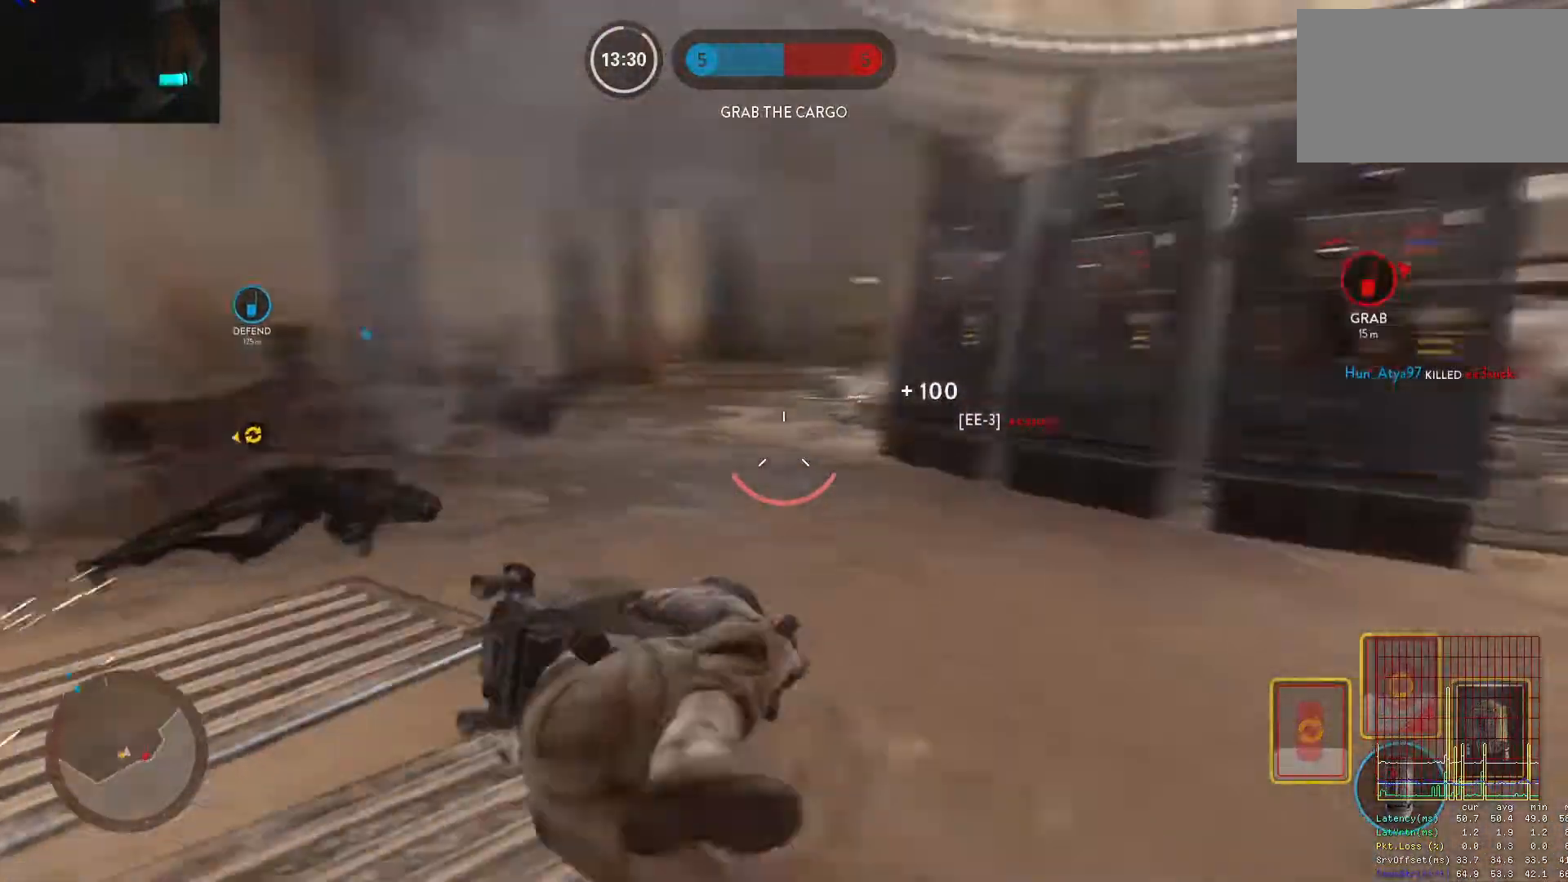
{"keys": ["shift", "w"], "mouse": [], "events": [[67, "a", "down"], [117, "shift", "up"], [250, "shift", "down"], [383, "a", "up"], [383, "shift", "up"], [483, "shift", "down"]]}
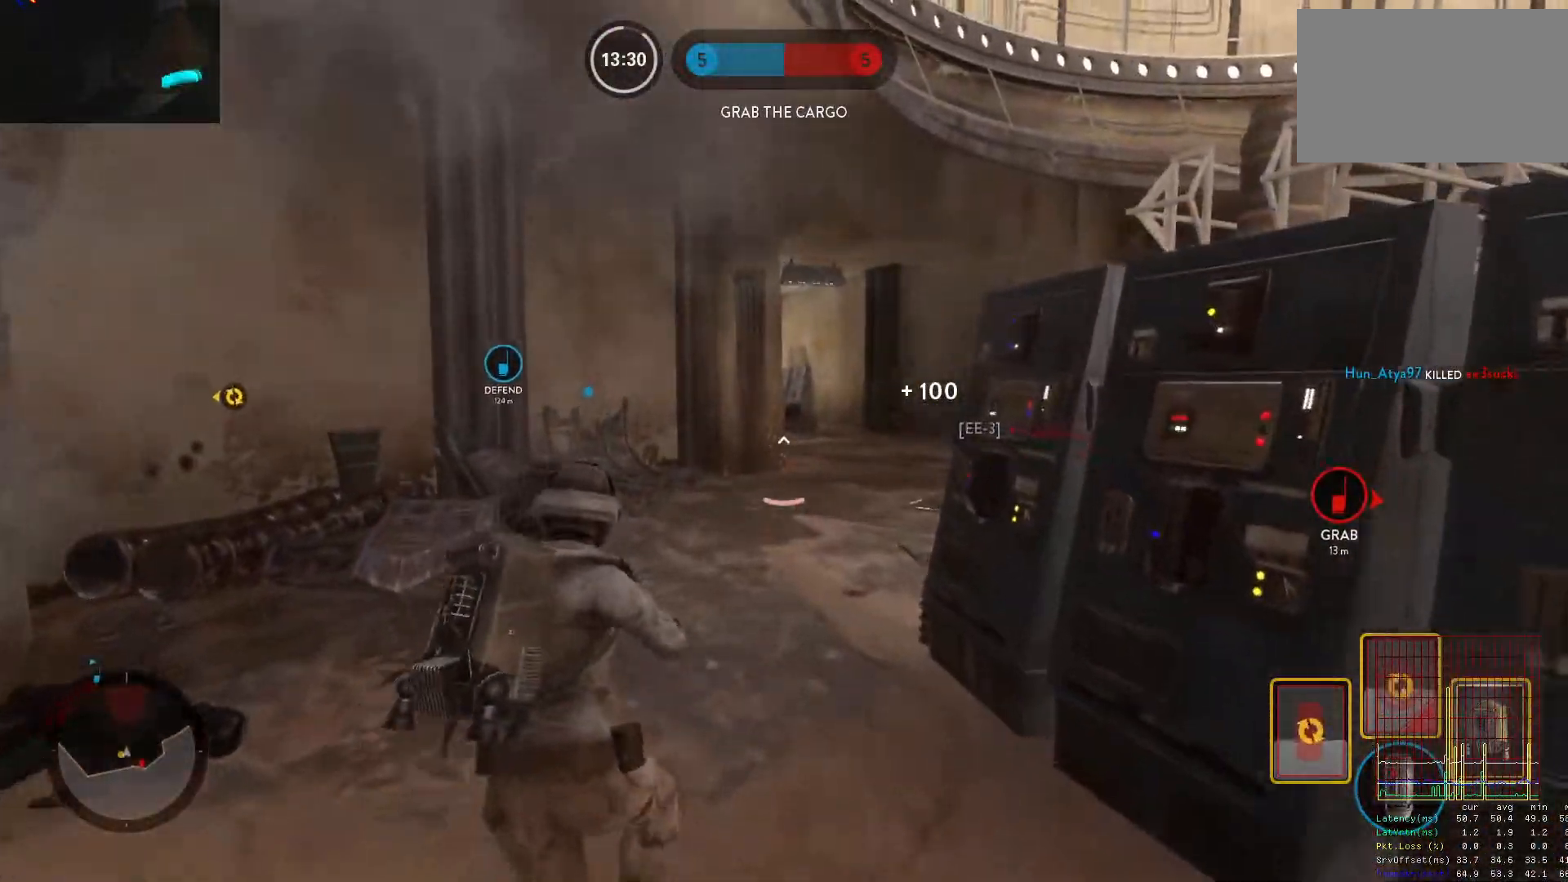
{"keys": ["d"], "mouse": [], "events": [[83, "shift", "up"], [500, "d", "down"], [500, "w", "up"]]}
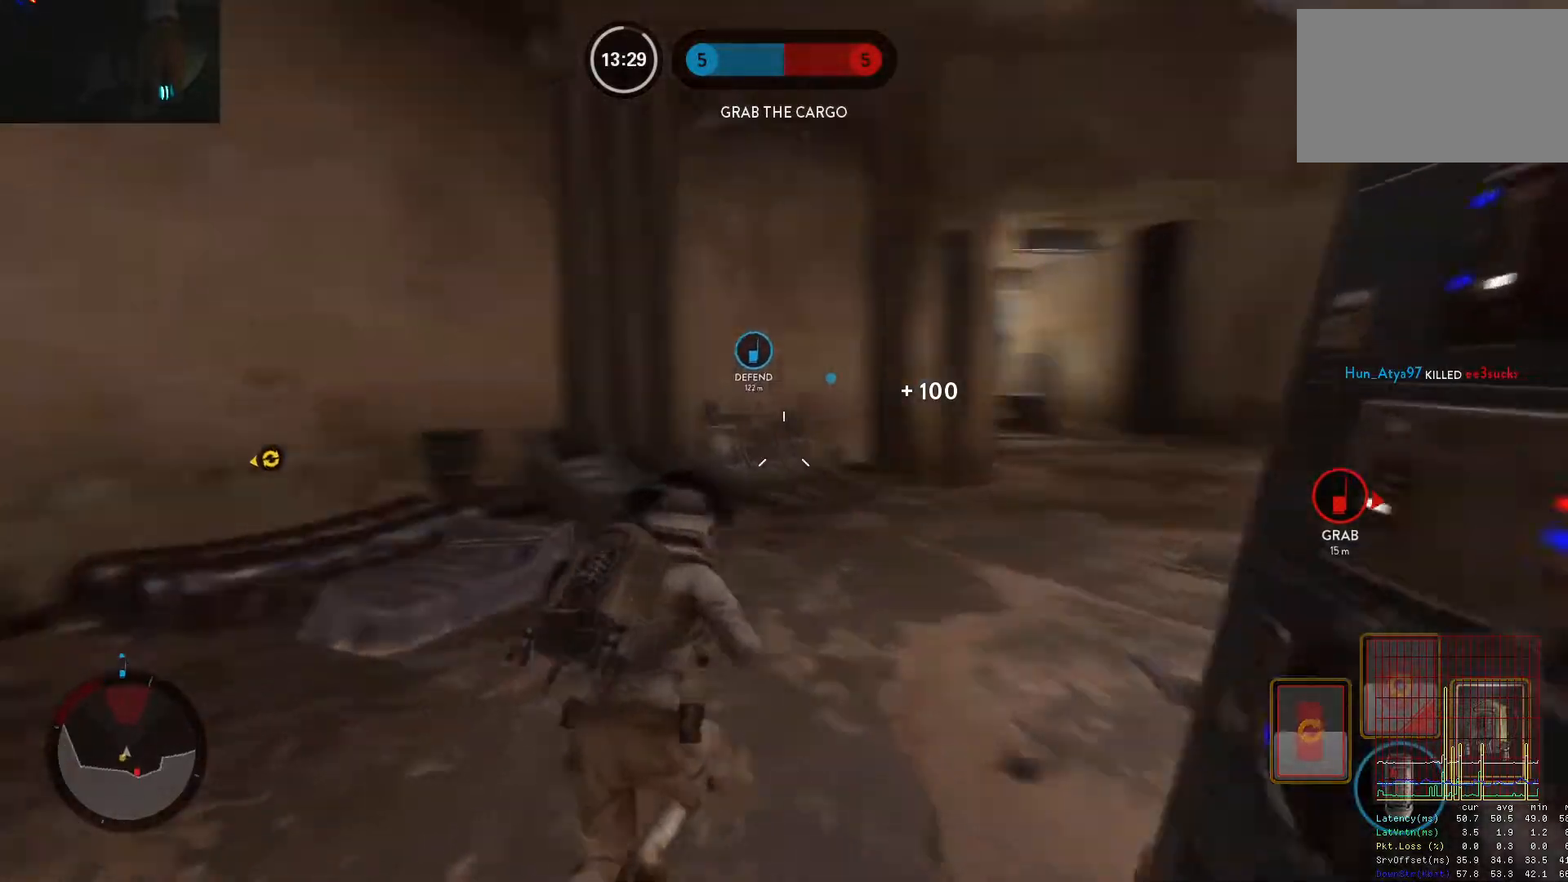
{"keys": ["space", "w"], "mouse": [], "events": [[50, "alt", "down"], [233, "alt", "up"], [233, "w", "down"], [333, "space", "down"], [383, "space", "up"], [467, "d", "up"], [467, "space", "down"]]}
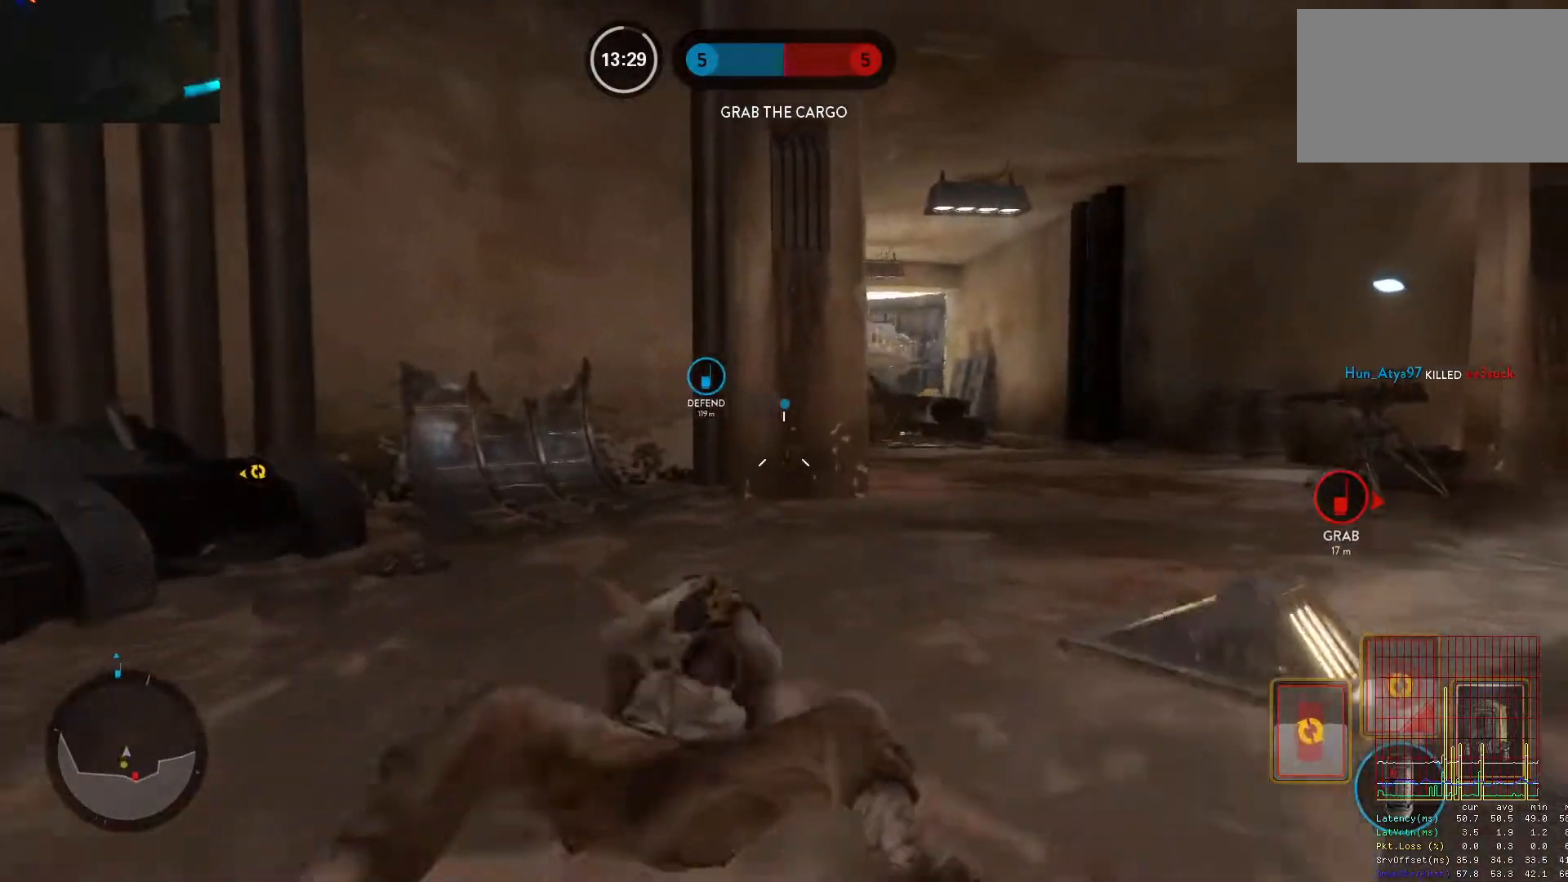
{"keys": ["a", "w"], "mouse": [], "events": [[67, "space", "up"], [350, "a", "down"]]}
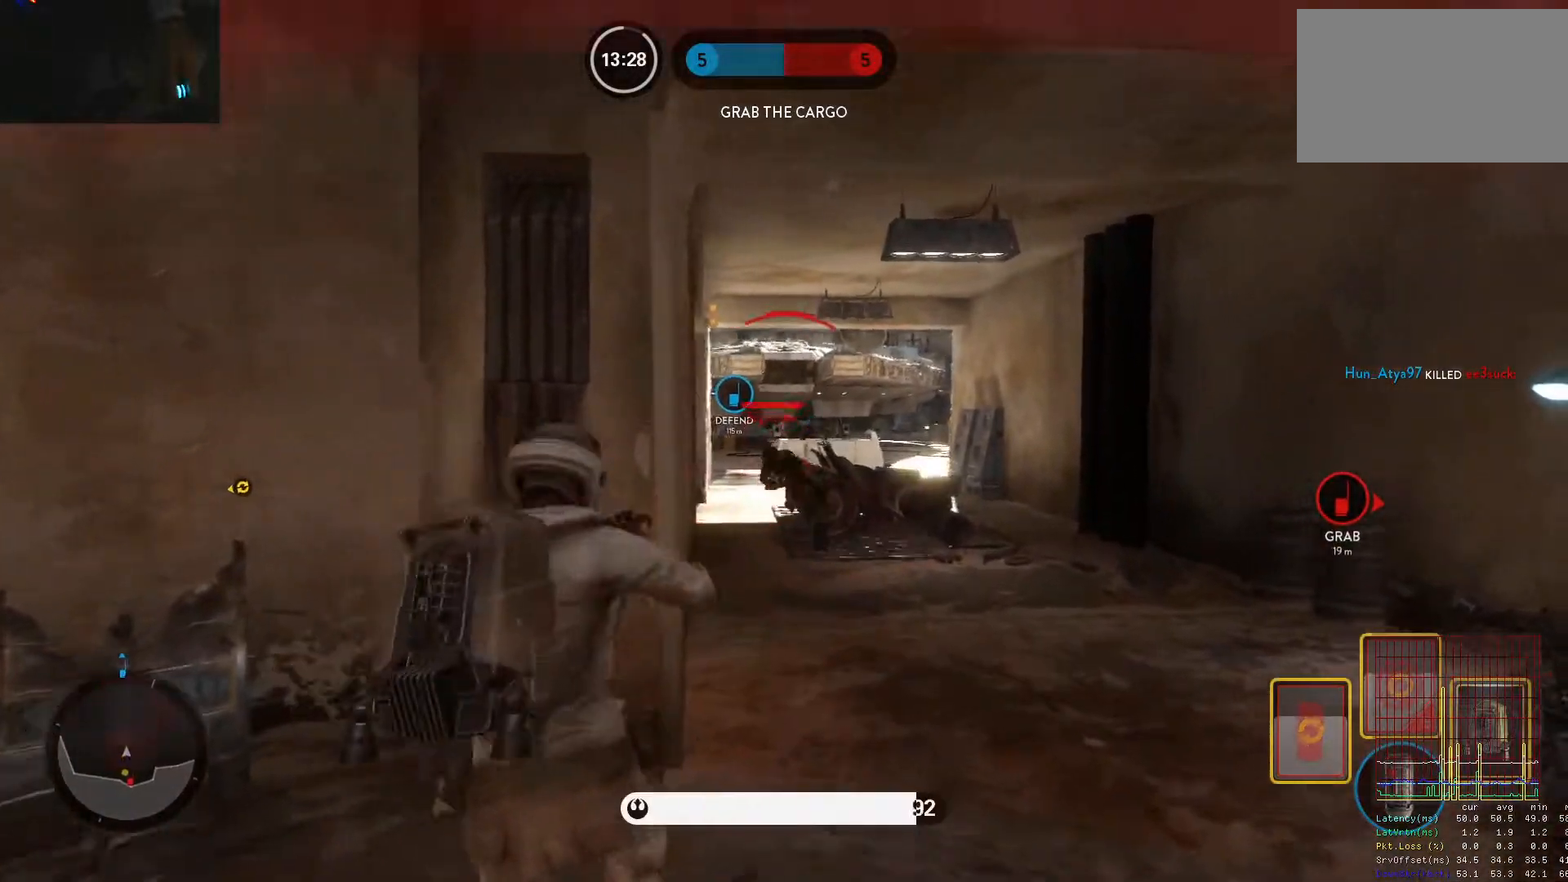
{"keys": ["a"], "mouse": ["left"], "events": [[33, "mouse_left", "down"], [83, "w", "up"], [117, "mouse_left", "up"], [167, "a", "up"], [167, "d", "down"], [167, "mouse_left", "down"], [267, "mouse_left", "up"], [317, "mouse_left", "down"], [367, "a", "down"], [400, "d", "up"], [400, "mouse_left", "up"], [450, "mouse_left", "down"]]}